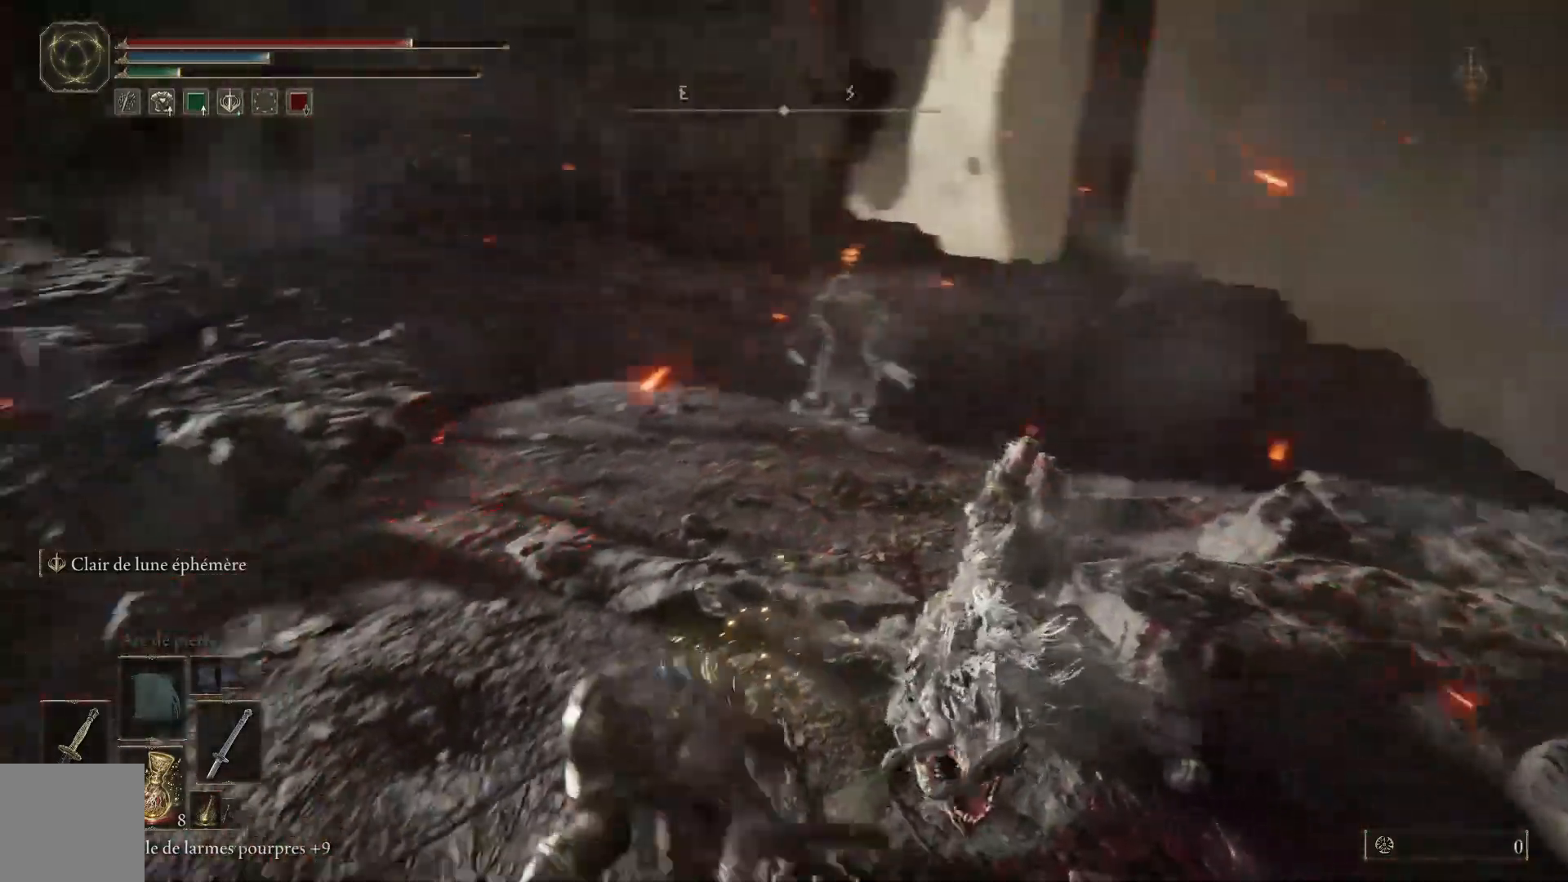
Gameplay with a controller (Xbox layout); each line is a JSON object with the inputs held at the frame after it. "events" lists button and stick changes between this image and that frame as [ms after this image, input, new state], when the widget could be followed in between.
{"buttons": [], "left_stick": "down", "right_stick": "left"}
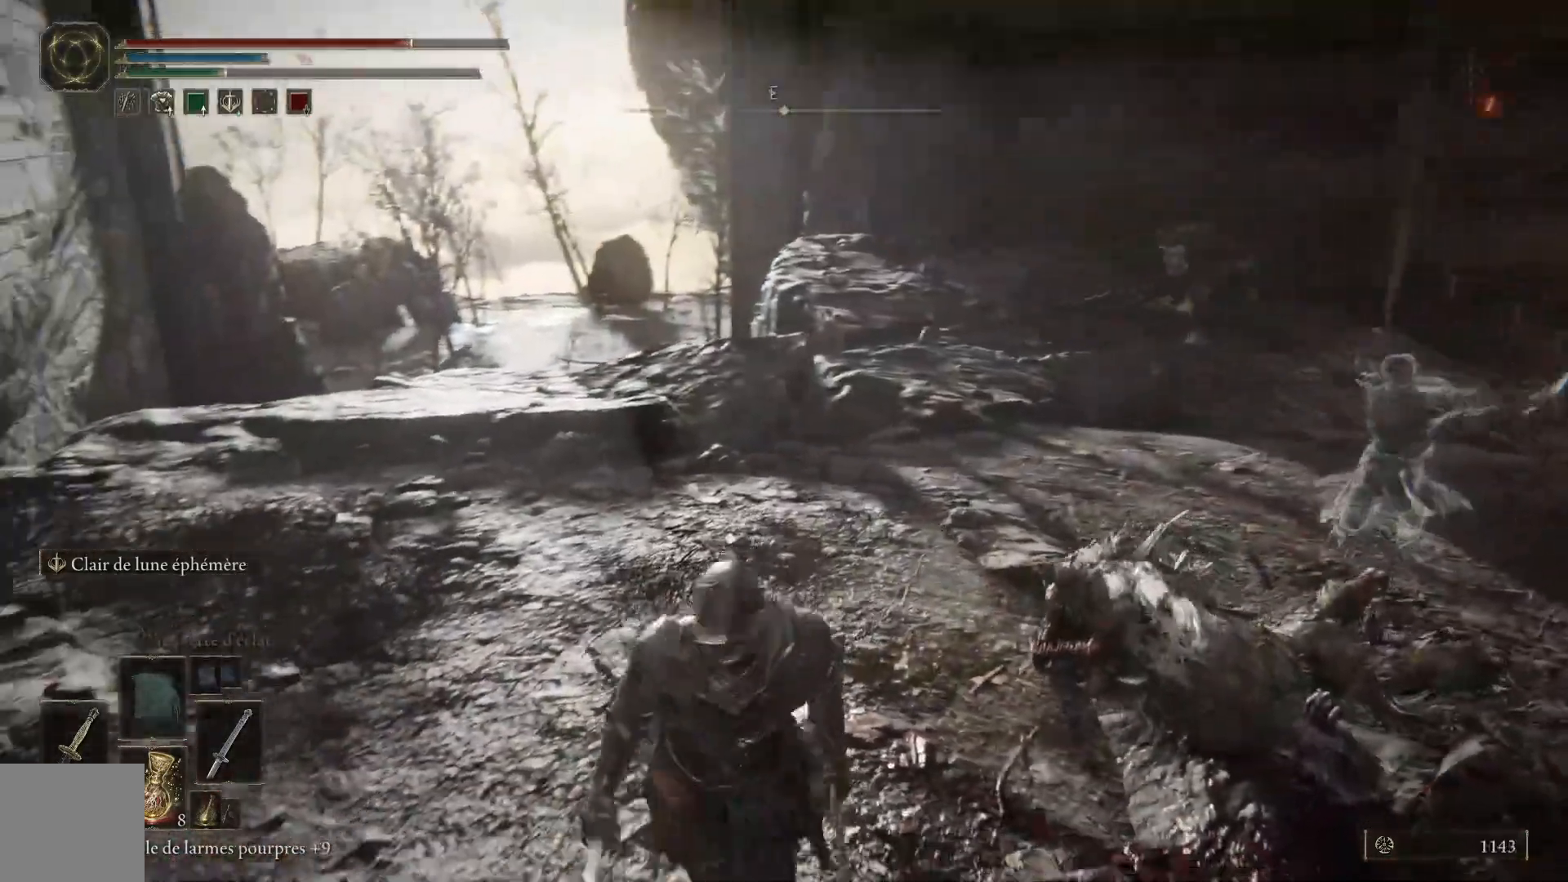
{"buttons": [], "left_stick": "up-left", "right_stick": "down-left", "events": [[100, "left_stick", "left"], [183, "left_stick", "up-left"], [367, "right_stick", "down-left"]]}
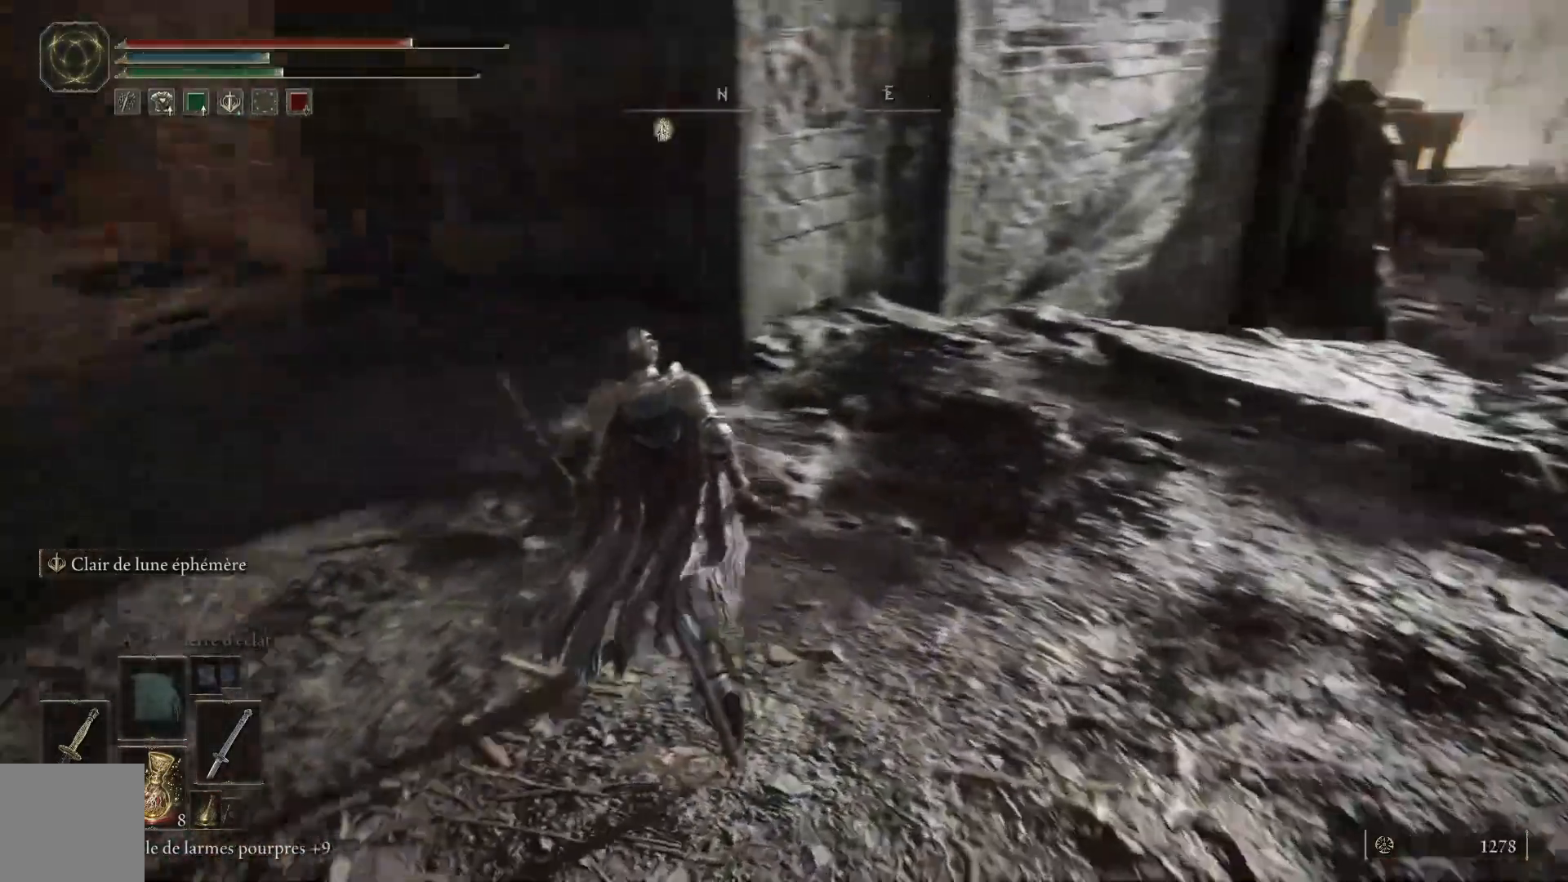
{"buttons": [], "left_stick": "up-left", "right_stick": "left", "events": [[67, "right_stick", "down"], [383, "right_stick", "left"]]}
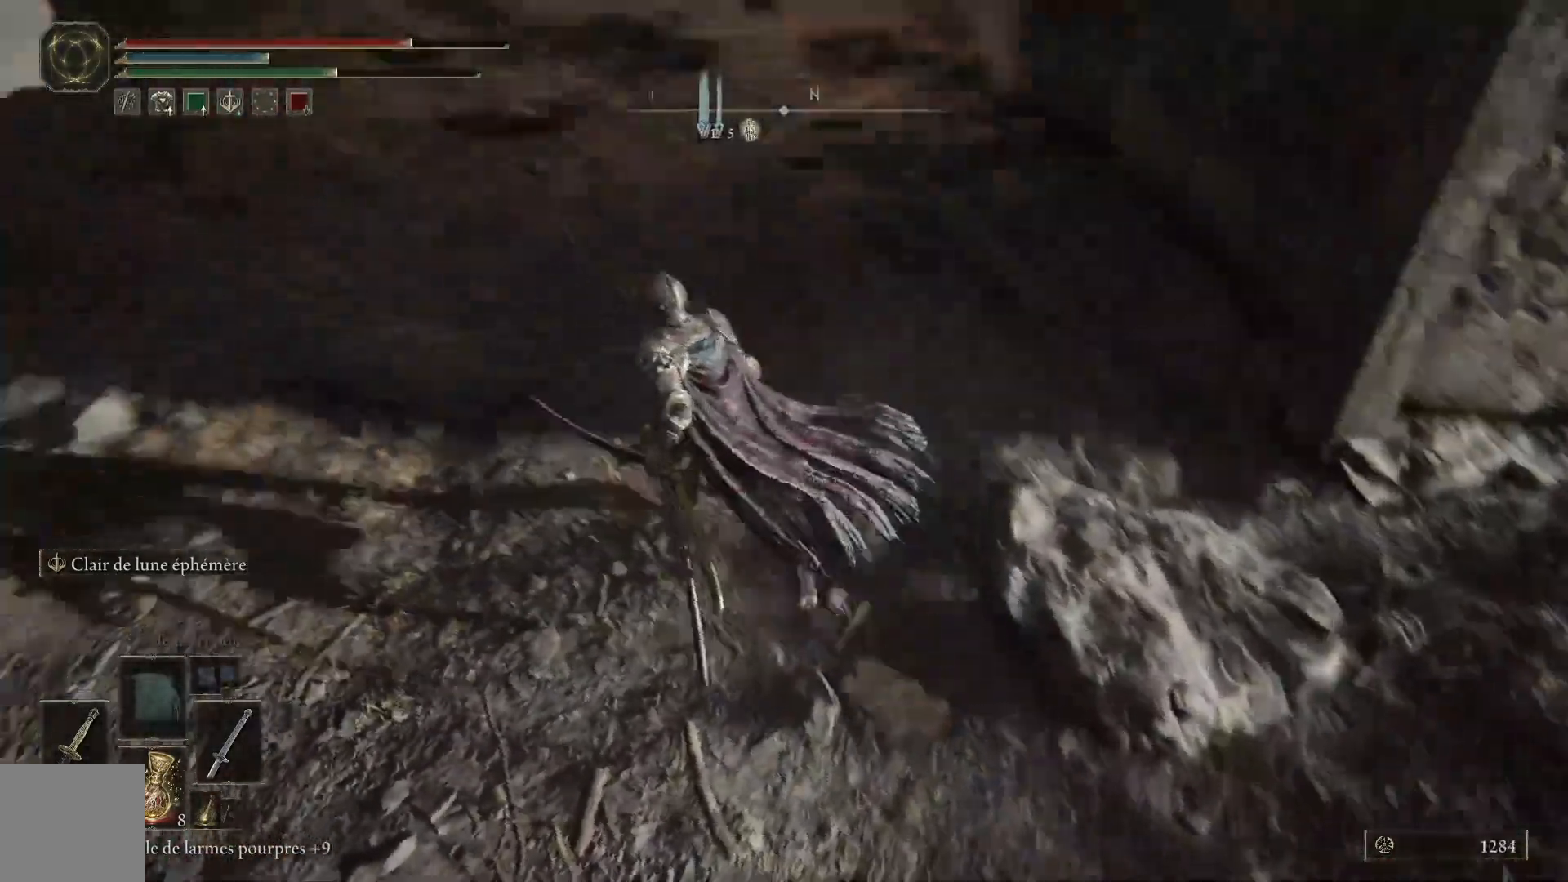
{"buttons": ["B"], "left_stick": "up", "right_stick": "center"}
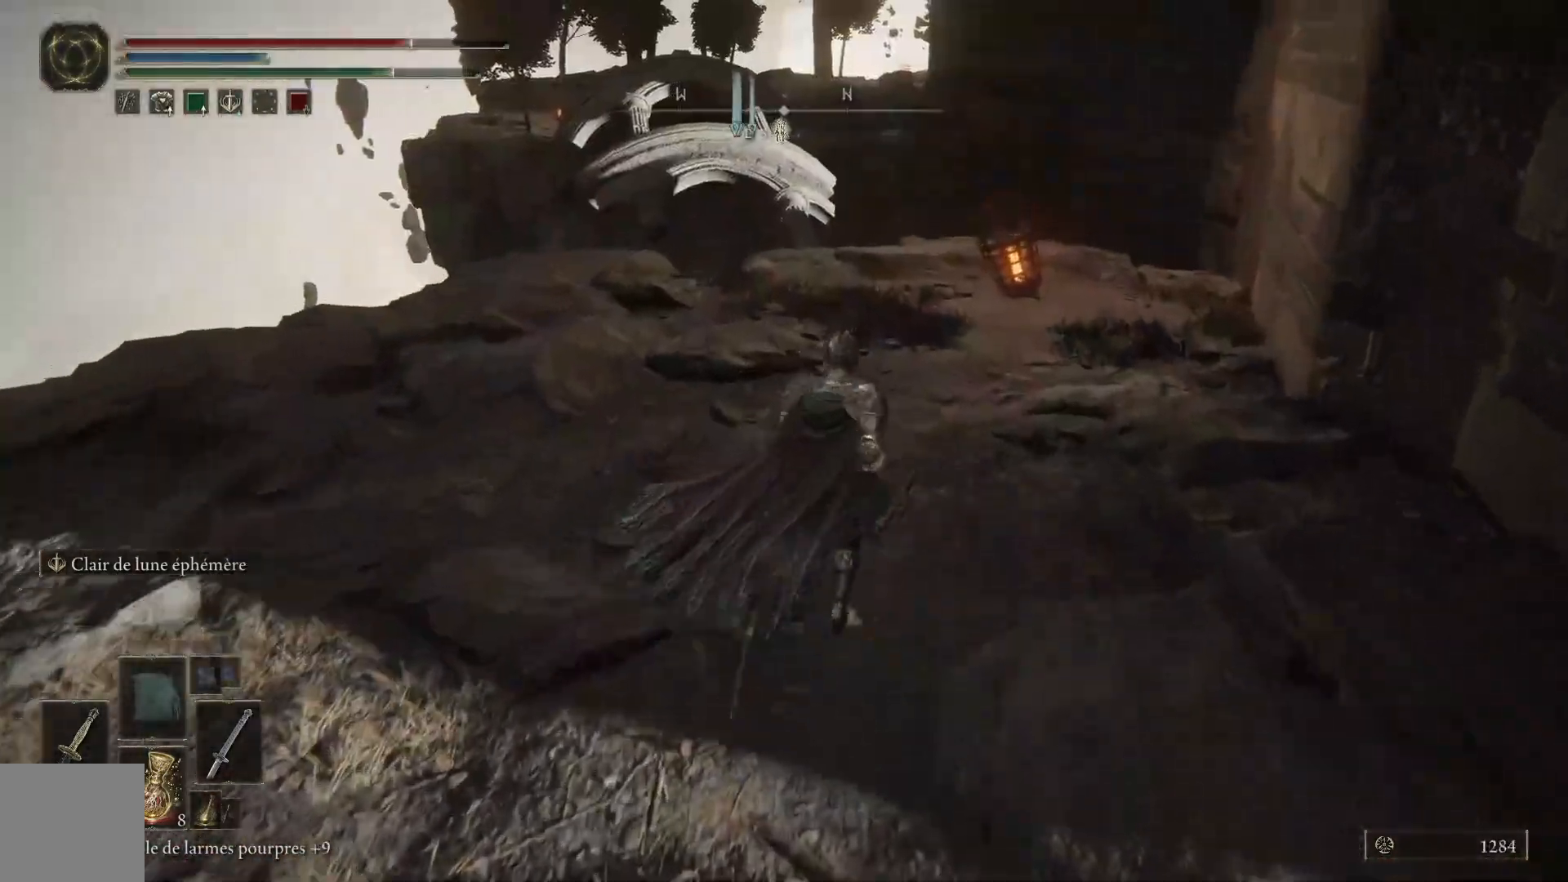
{"buttons": ["B"], "left_stick": "up", "right_stick": "center", "events": []}
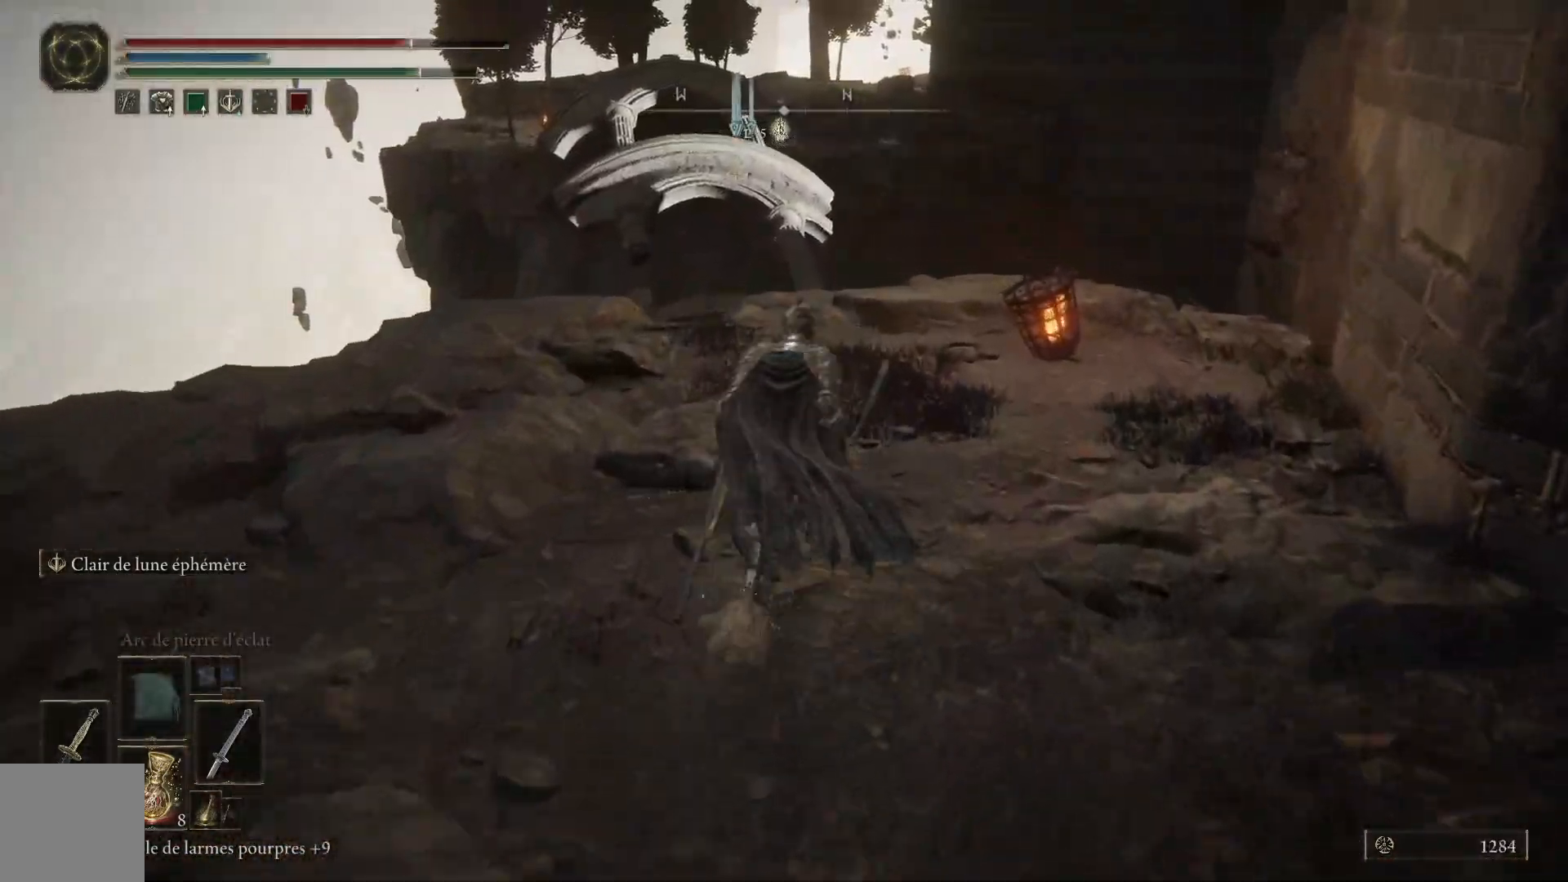
{"buttons": [], "left_stick": "up", "right_stick": "center", "events": [[450, "B", "up"]]}
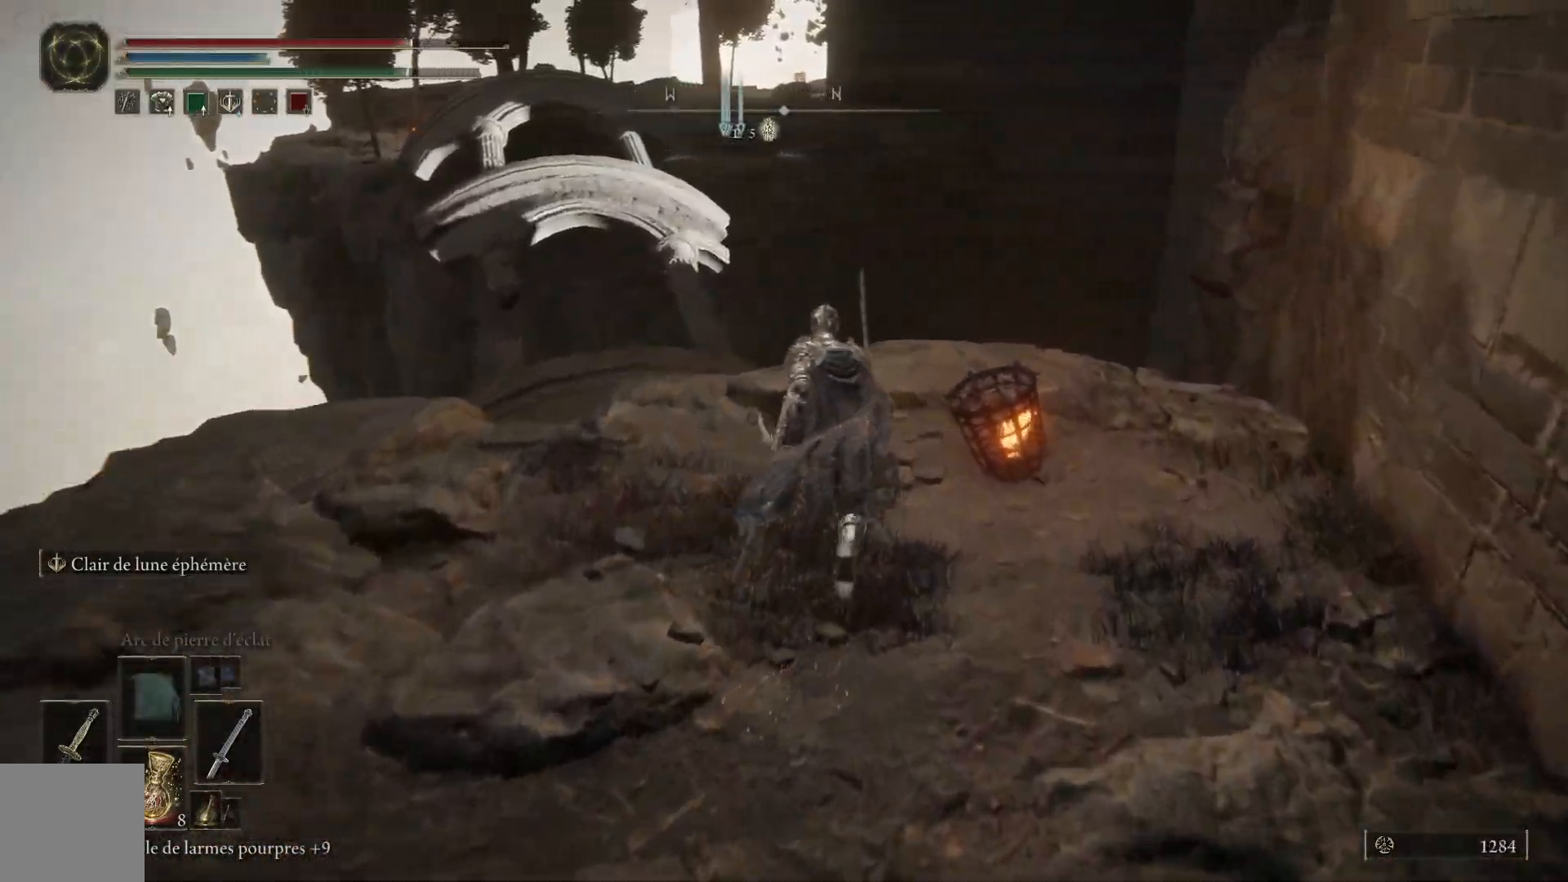
{"buttons": [], "left_stick": "up", "right_stick": "down", "events": [[183, "right_stick", "down"]]}
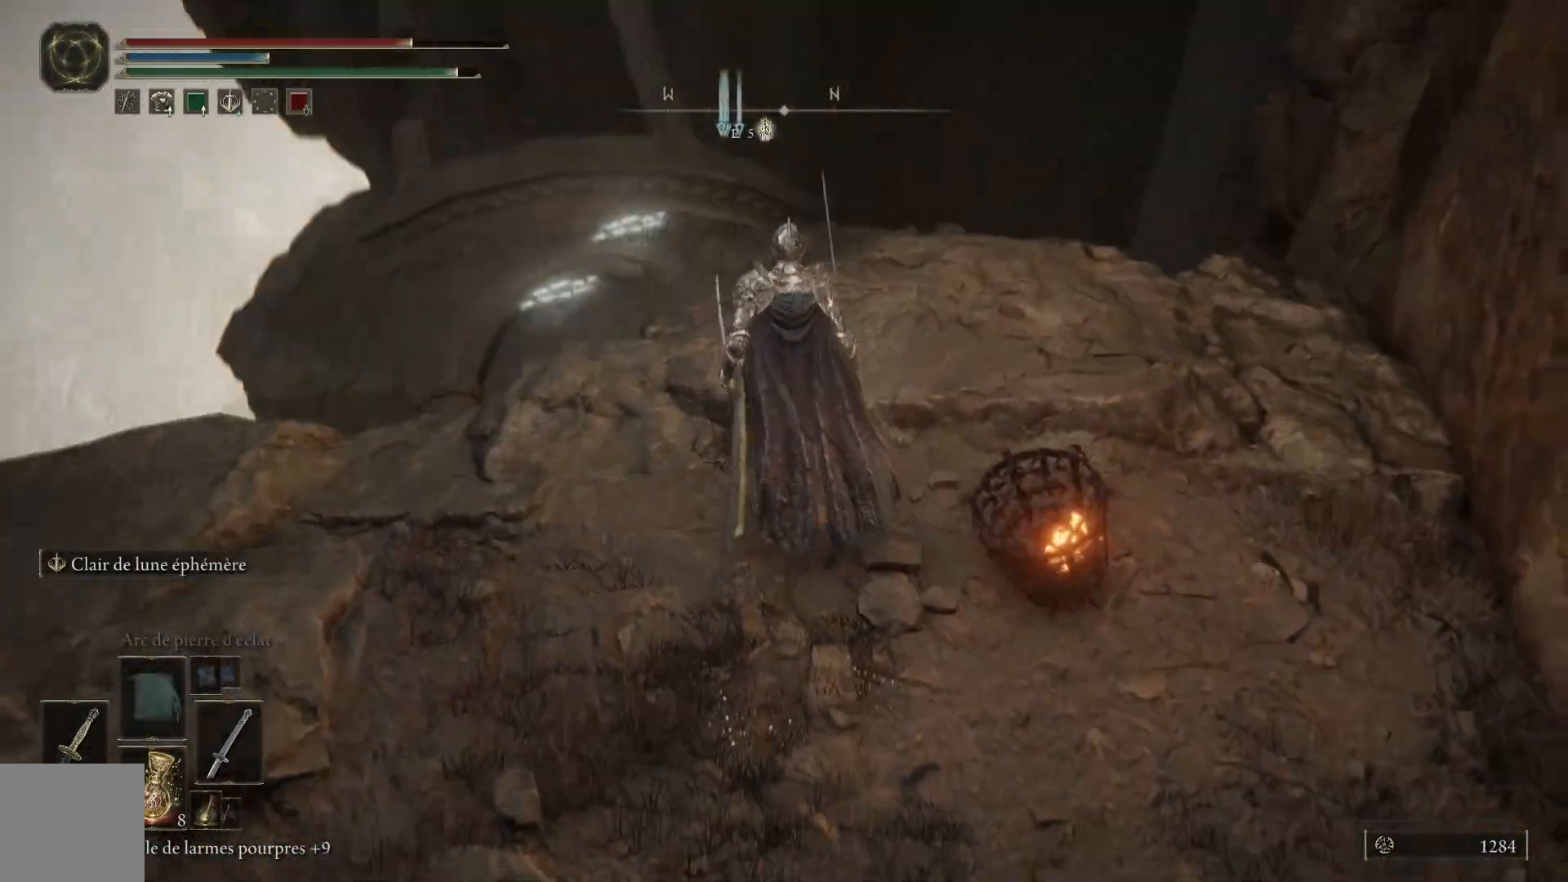
{"buttons": [], "left_stick": "up", "right_stick": "center", "events": [[67, "right_stick", "center"]]}
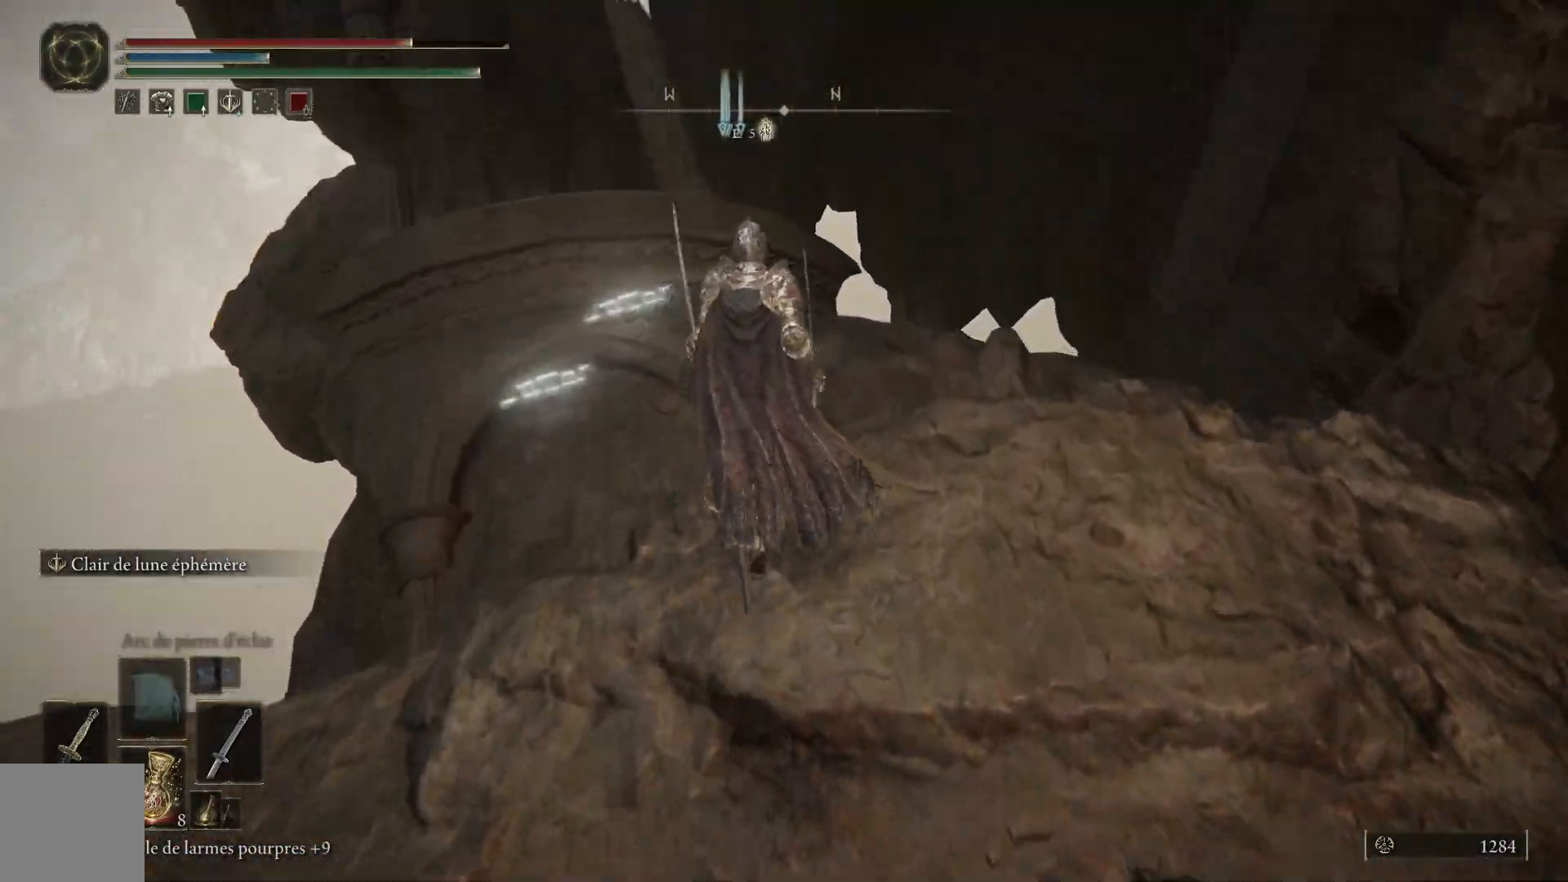
{"buttons": [], "left_stick": "up", "right_stick": "down-left", "events": [[67, "right_stick", "up-left"], [167, "right_stick", "left"], [500, "right_stick", "down-left"]]}
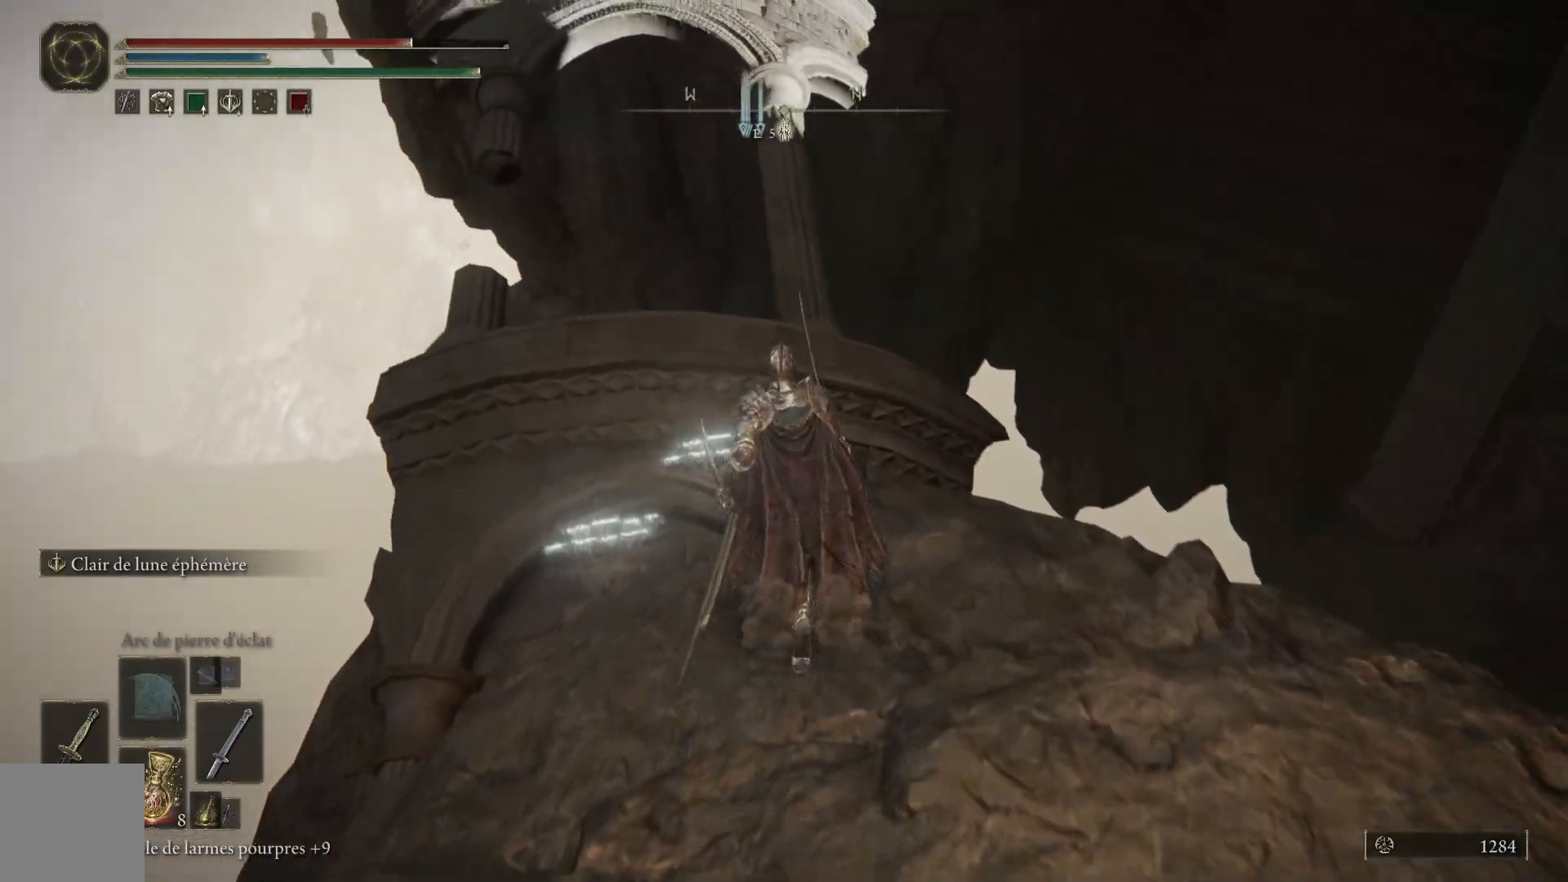
{"buttons": [], "left_stick": "up", "right_stick": "center", "events": [[250, "right_stick", "center"]]}
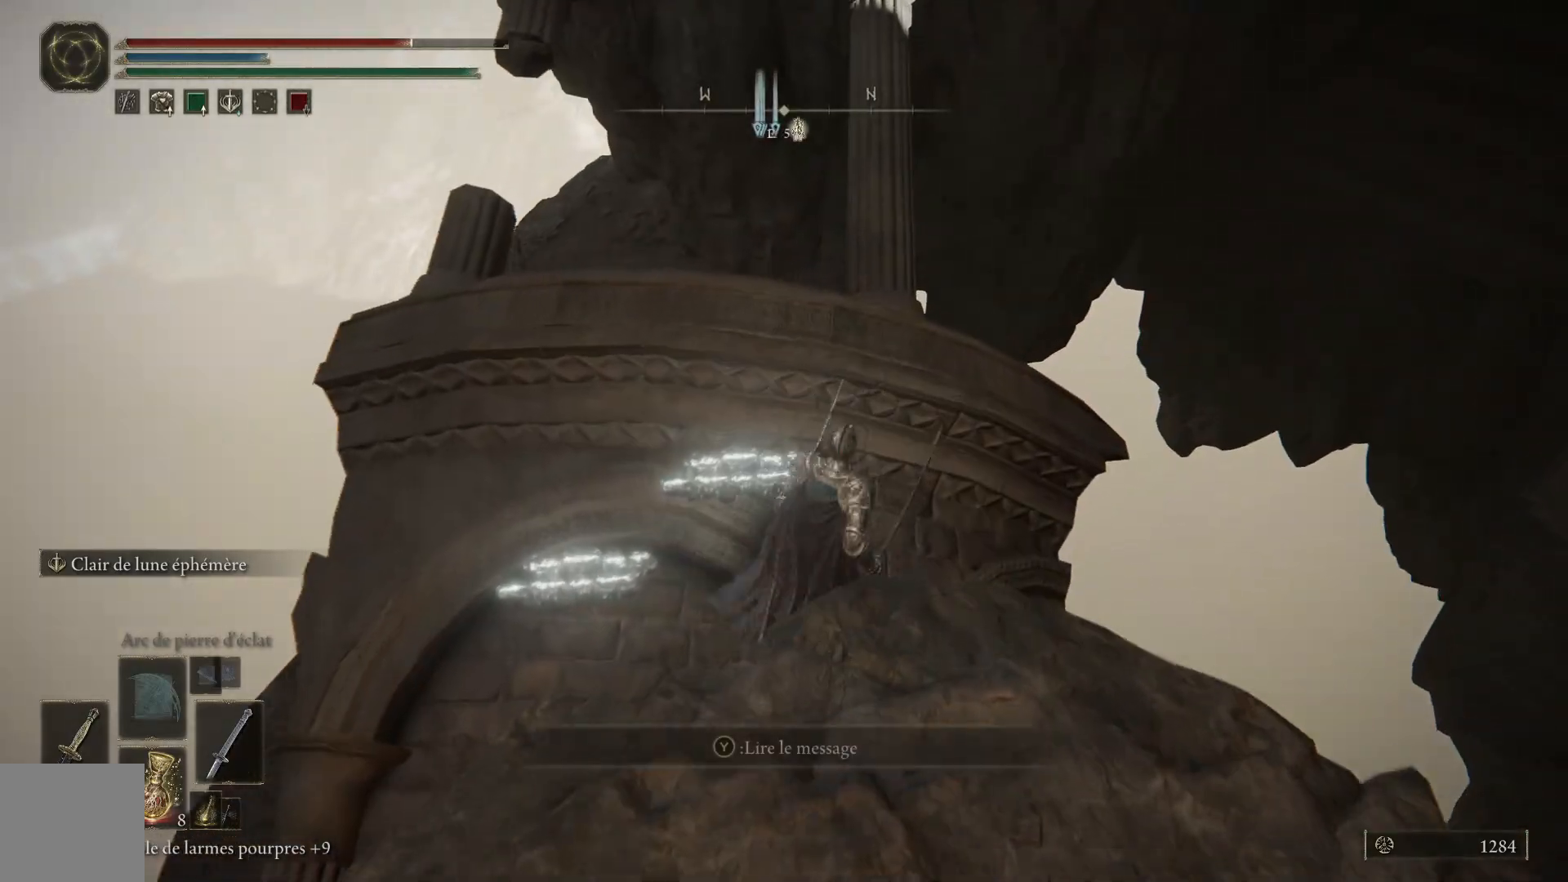
{"buttons": [], "left_stick": "up", "right_stick": "center", "events": []}
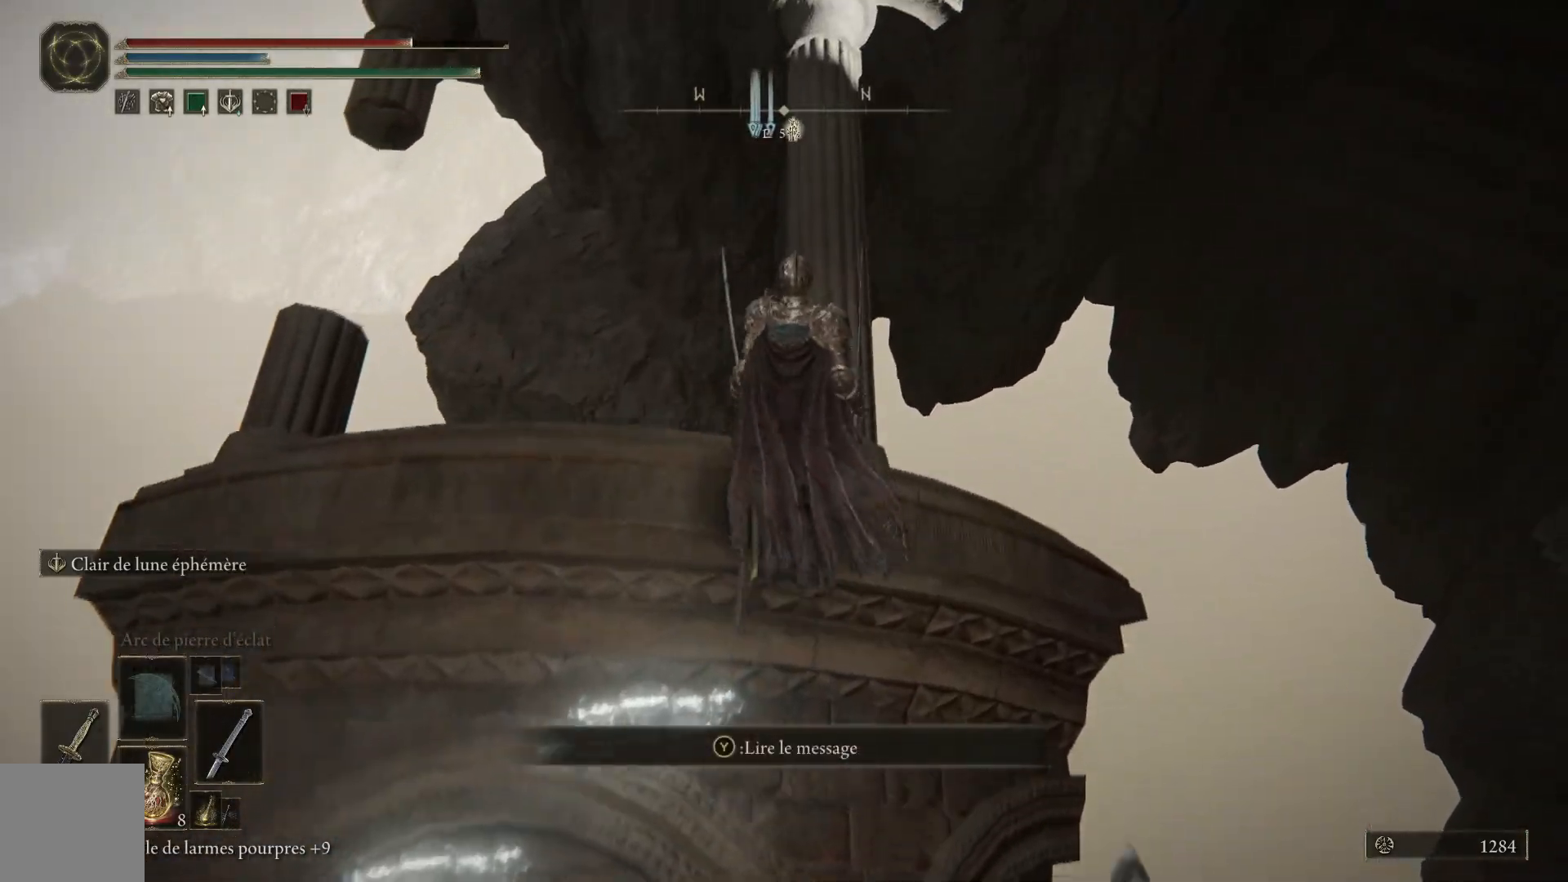
{"buttons": [], "left_stick": "up", "right_stick": "center", "events": []}
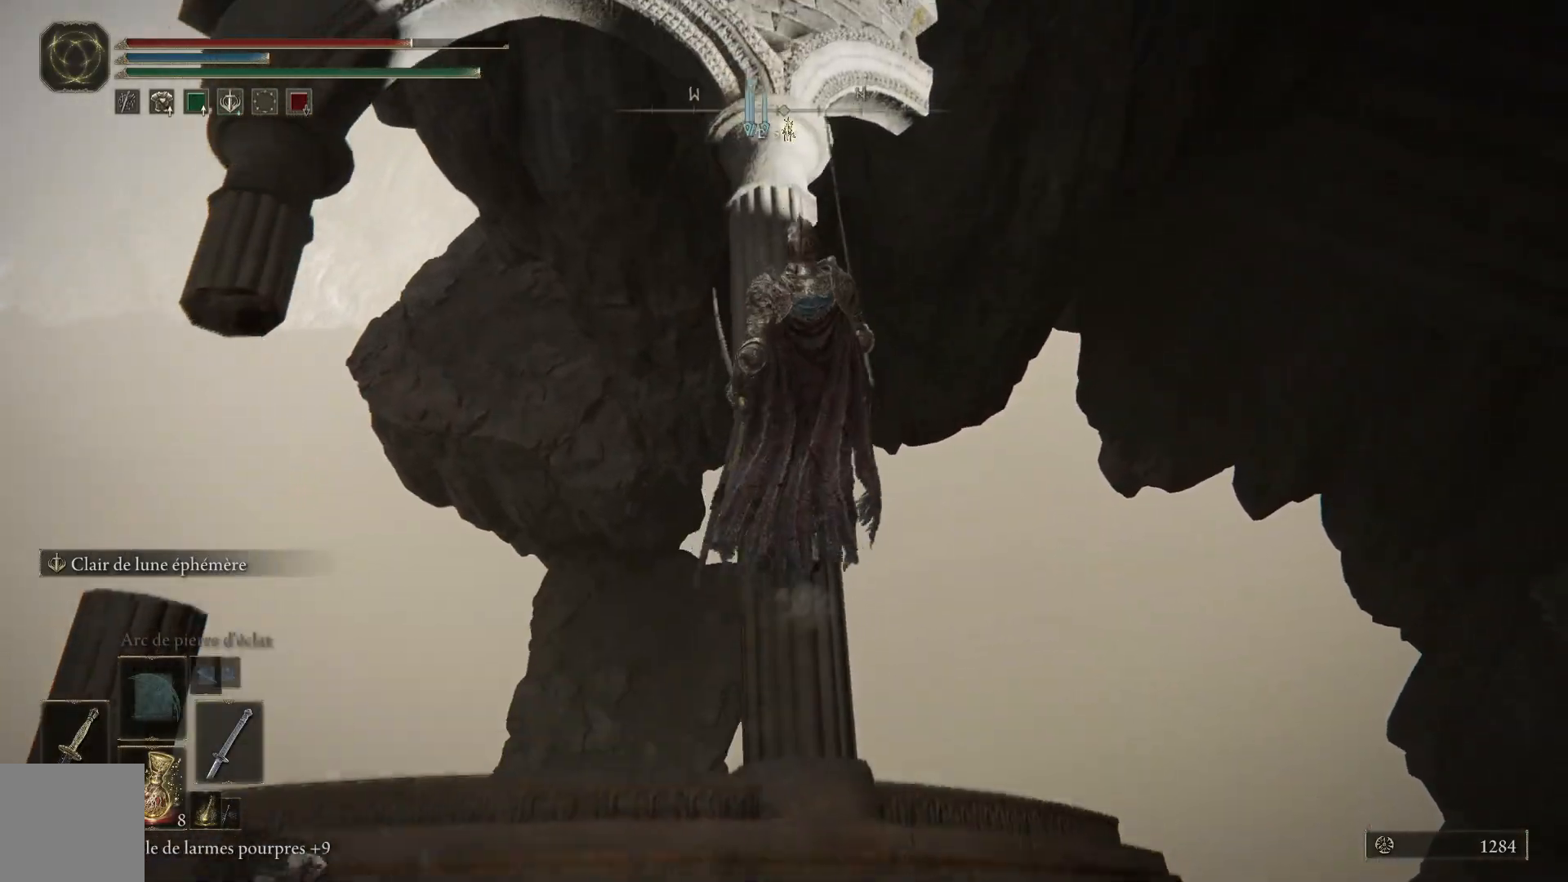
{"buttons": ["A"], "left_stick": "up", "right_stick": "center", "events": [[367, "A", "down"]]}
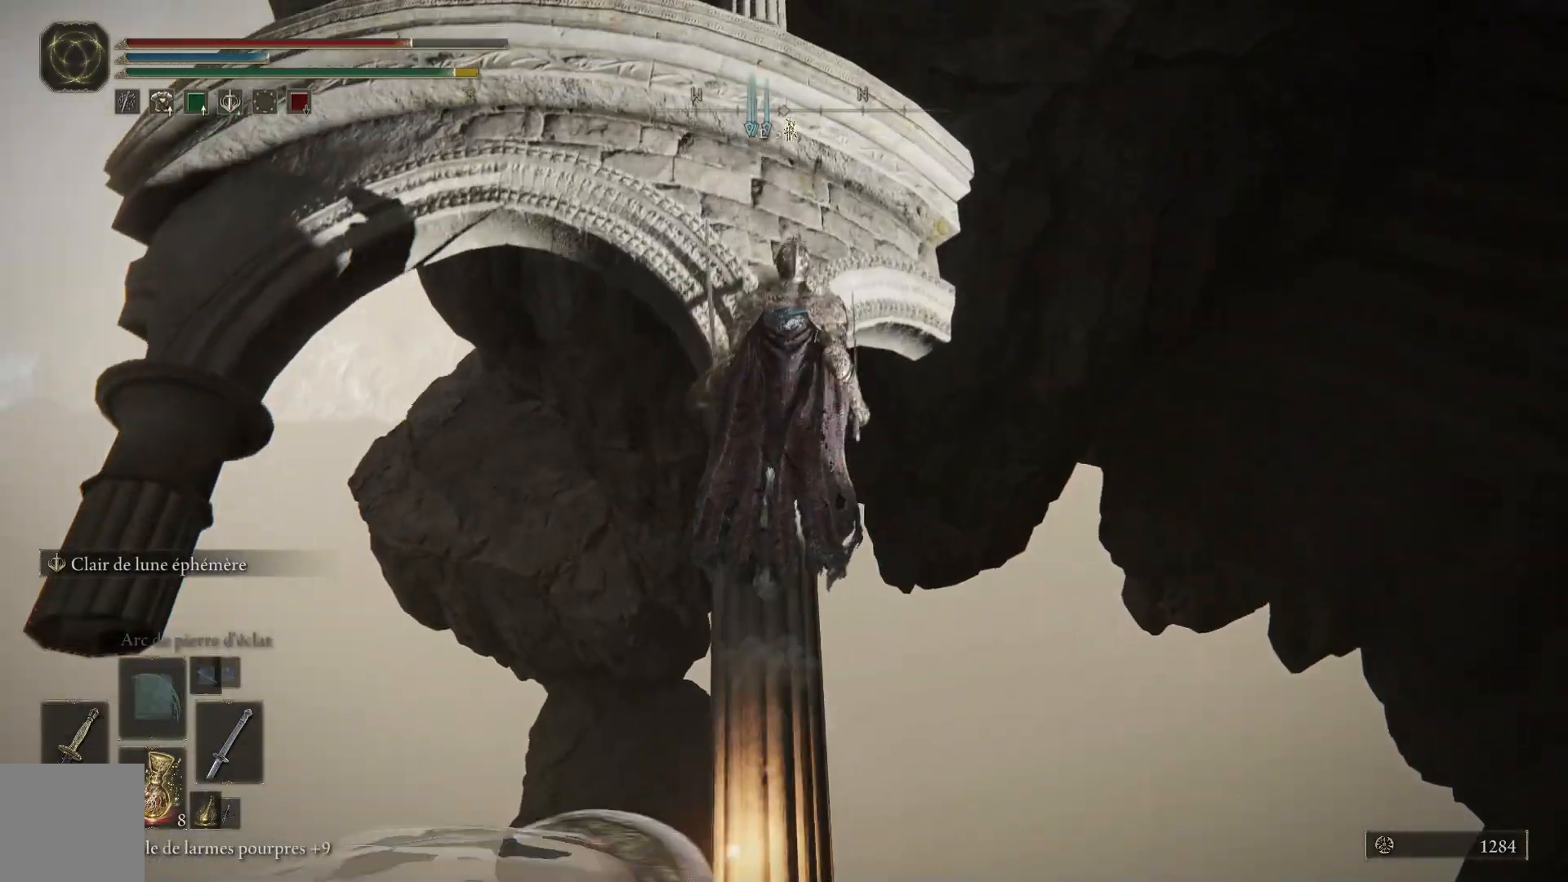
{"buttons": [], "left_stick": "up-left", "right_stick": "left", "events": [[50, "A", "up"], [317, "right_stick", "left"], [400, "left_stick", "up-left"]]}
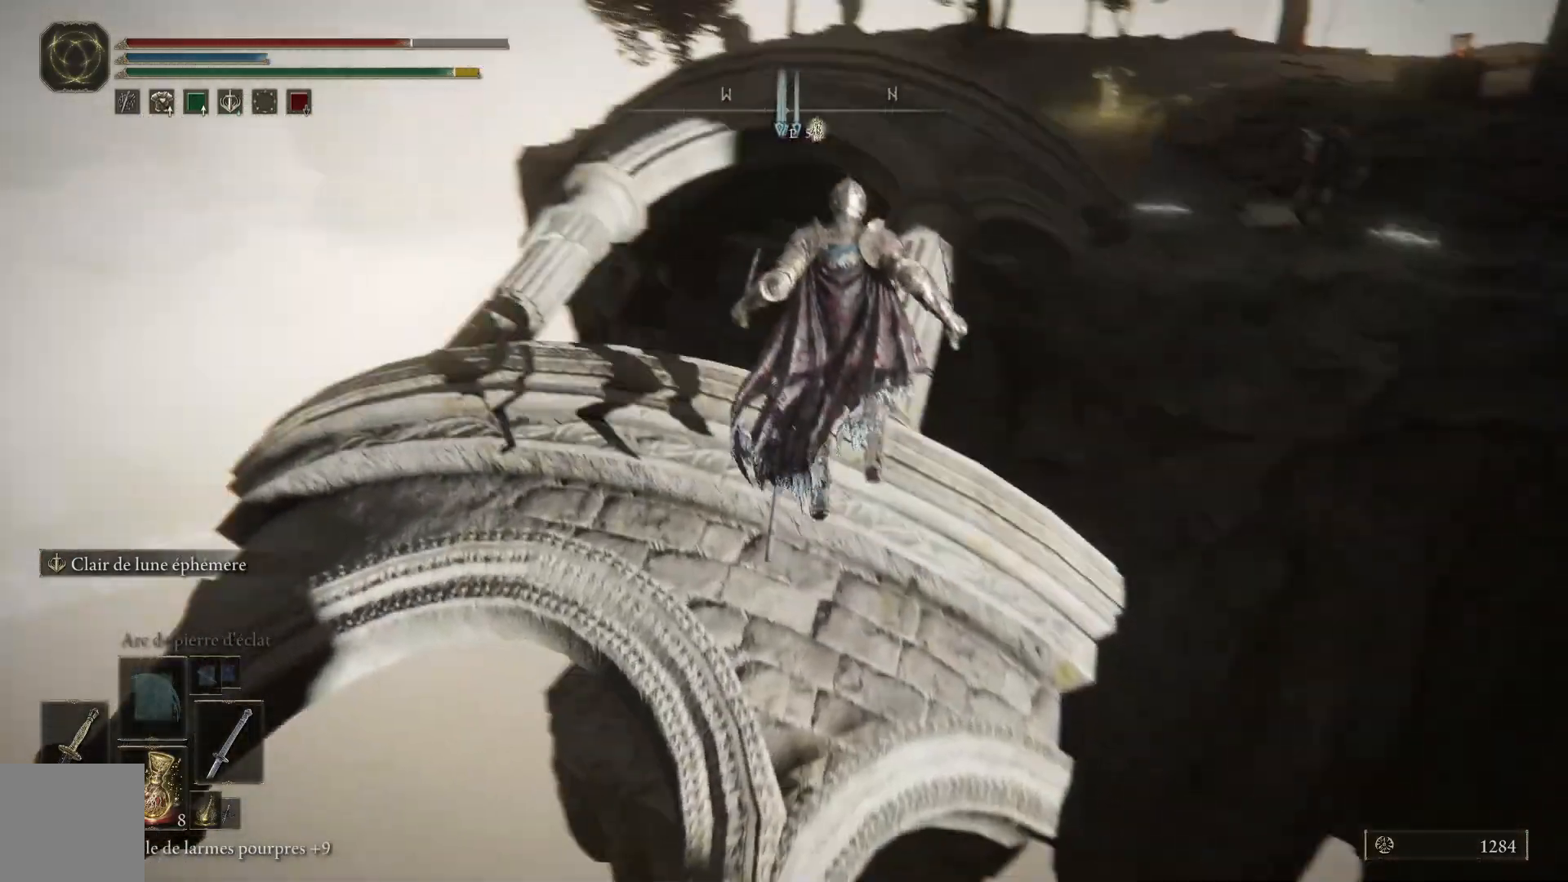
{"buttons": [], "left_stick": "up-left", "right_stick": "center", "events": [[17, "right_stick", "center"], [200, "right_stick", "down"], [400, "right_stick", "center"]]}
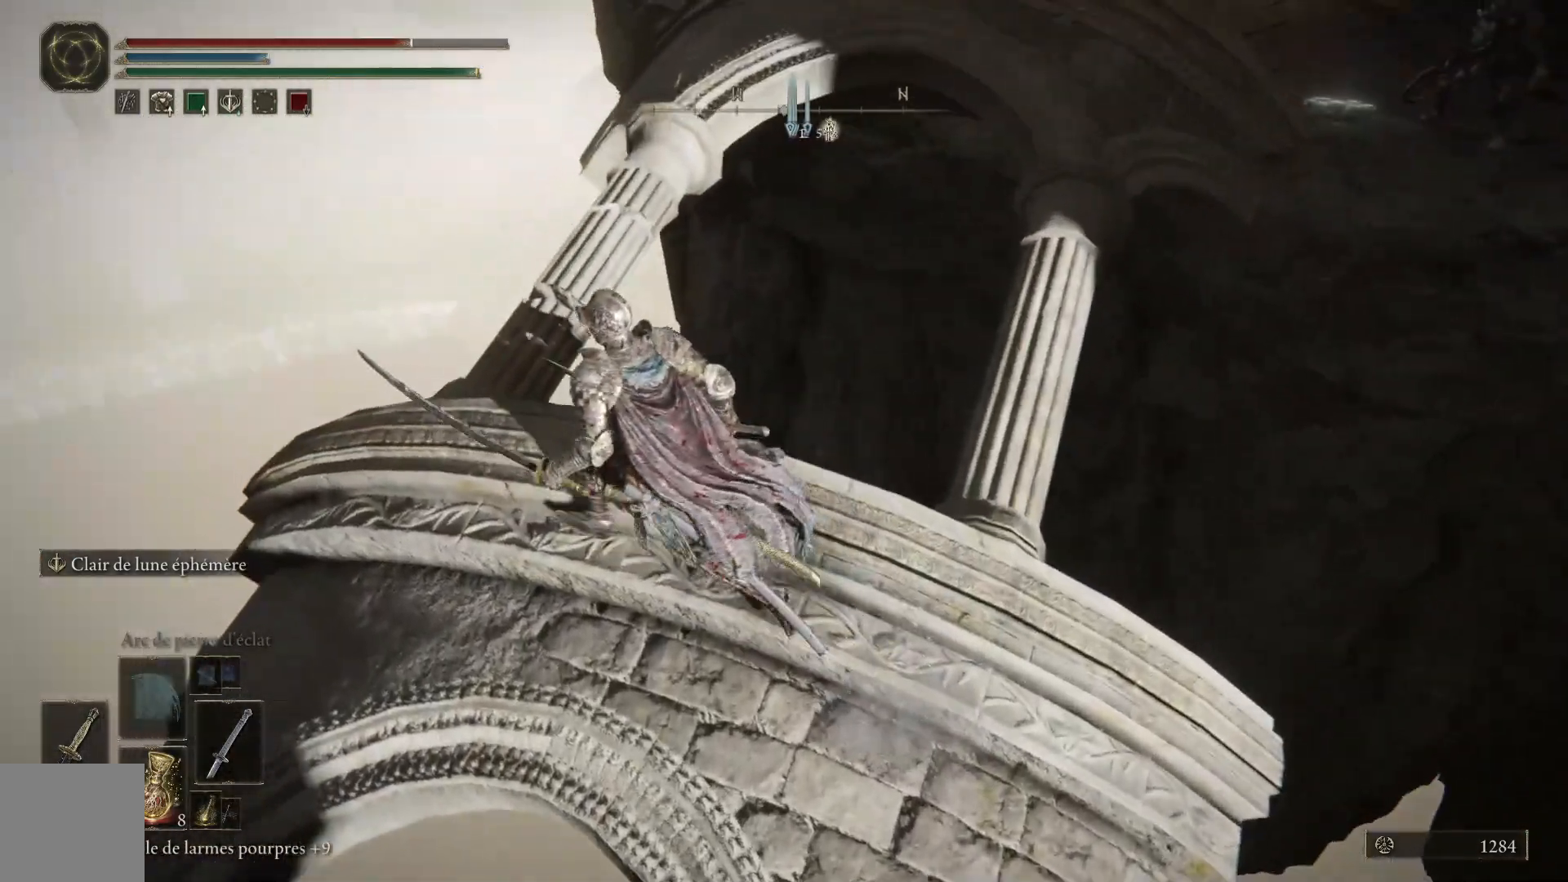
{"buttons": [], "left_stick": "up", "right_stick": "down-right", "events": [[167, "right_stick", "right"], [383, "left_stick", "up"], [383, "right_stick", "down-right"]]}
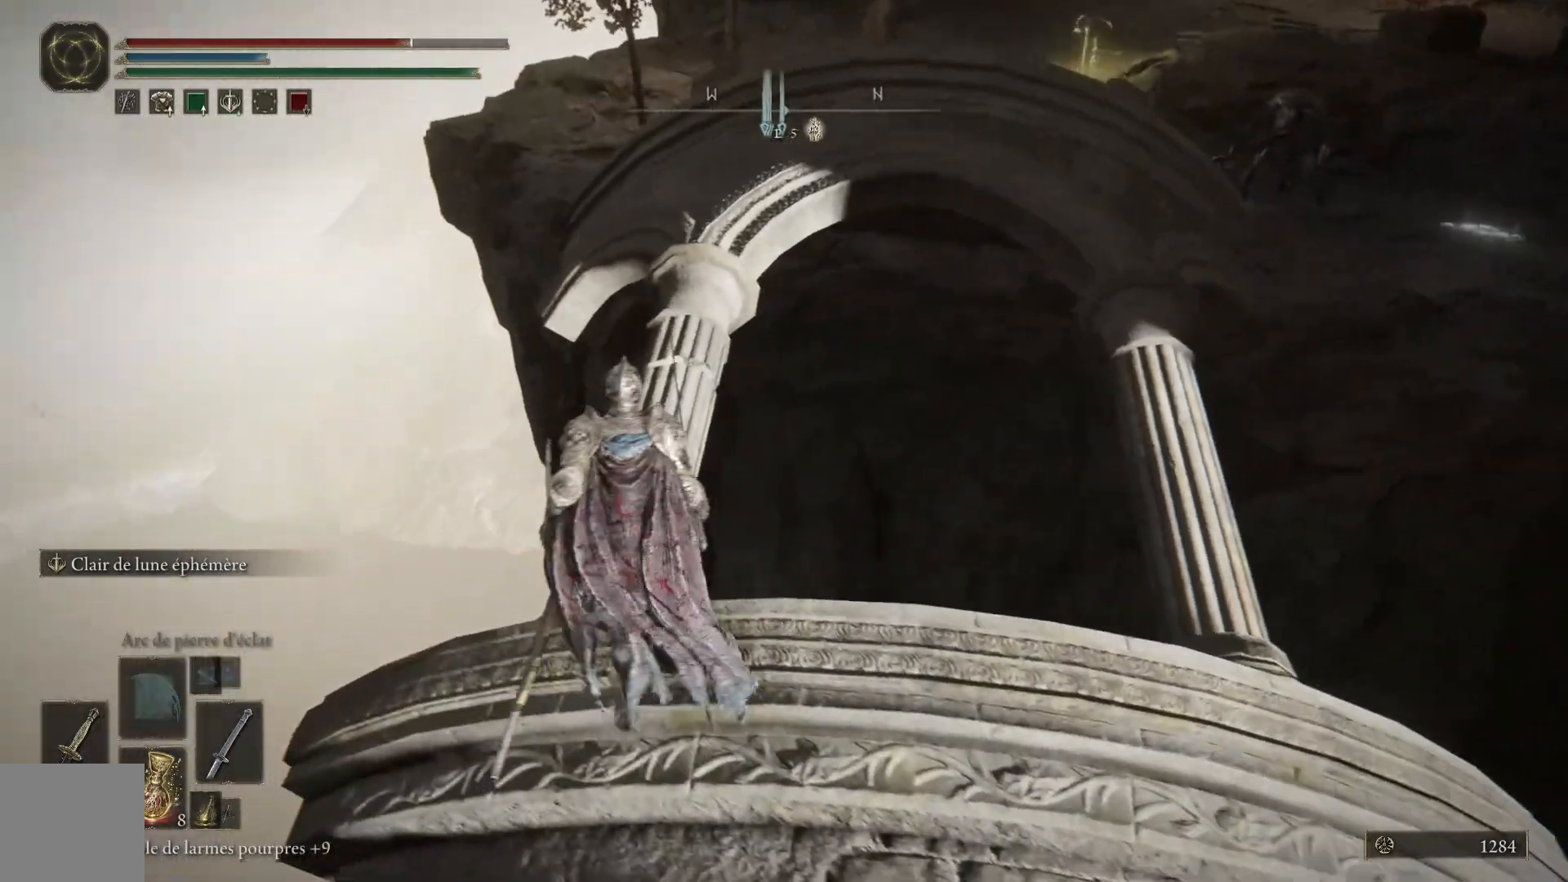
{"buttons": [], "left_stick": "up", "right_stick": "center", "events": [[67, "right_stick", "center"]]}
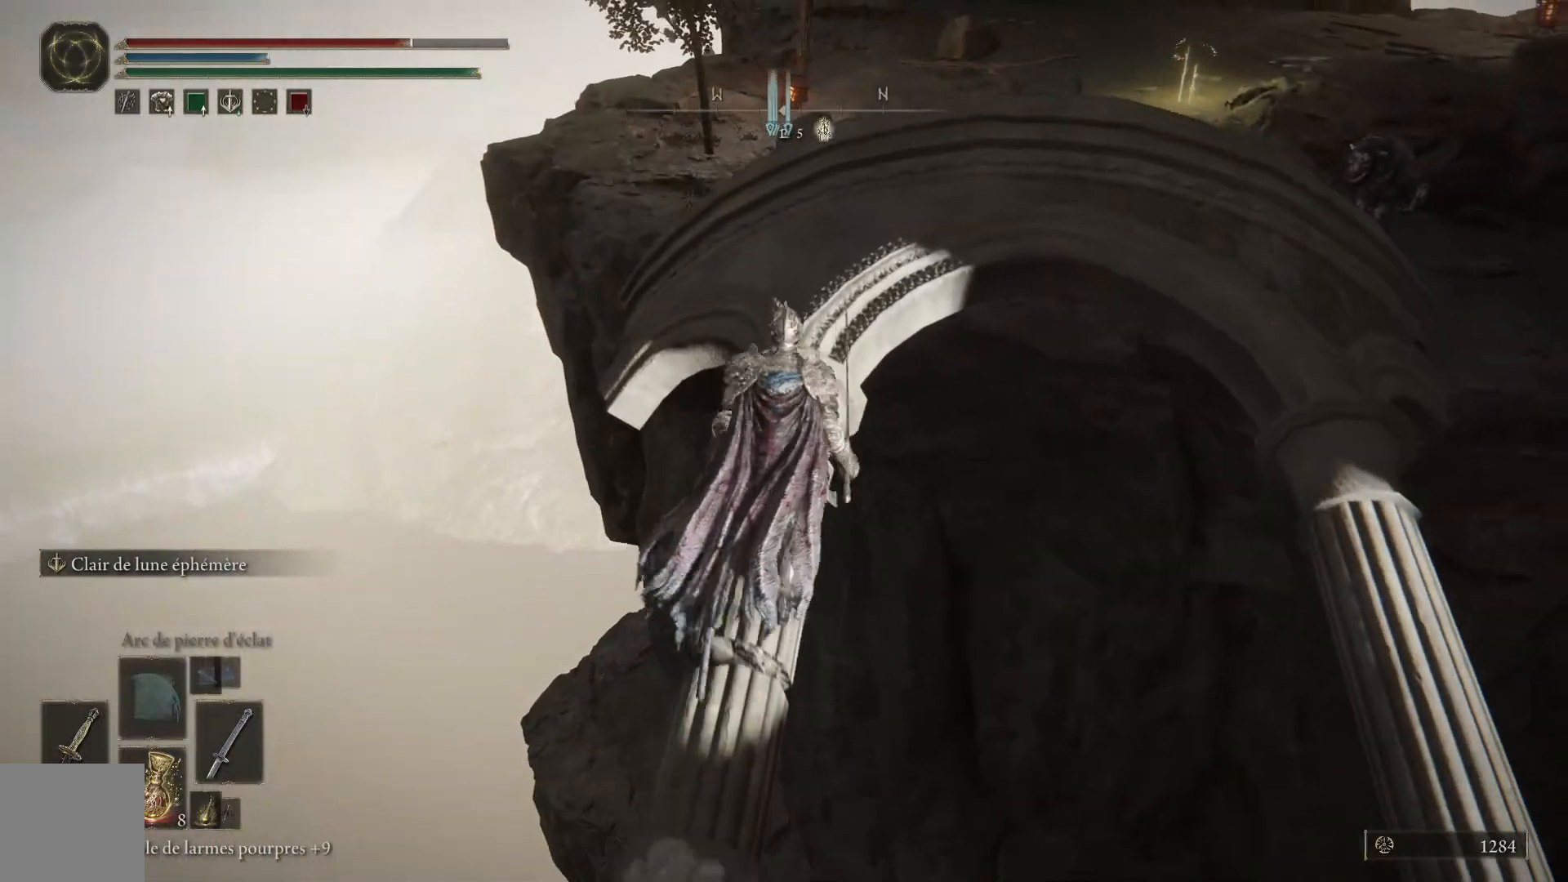
{"buttons": [], "left_stick": "up", "right_stick": "center", "events": [[117, "A", "down"], [333, "A", "up"]]}
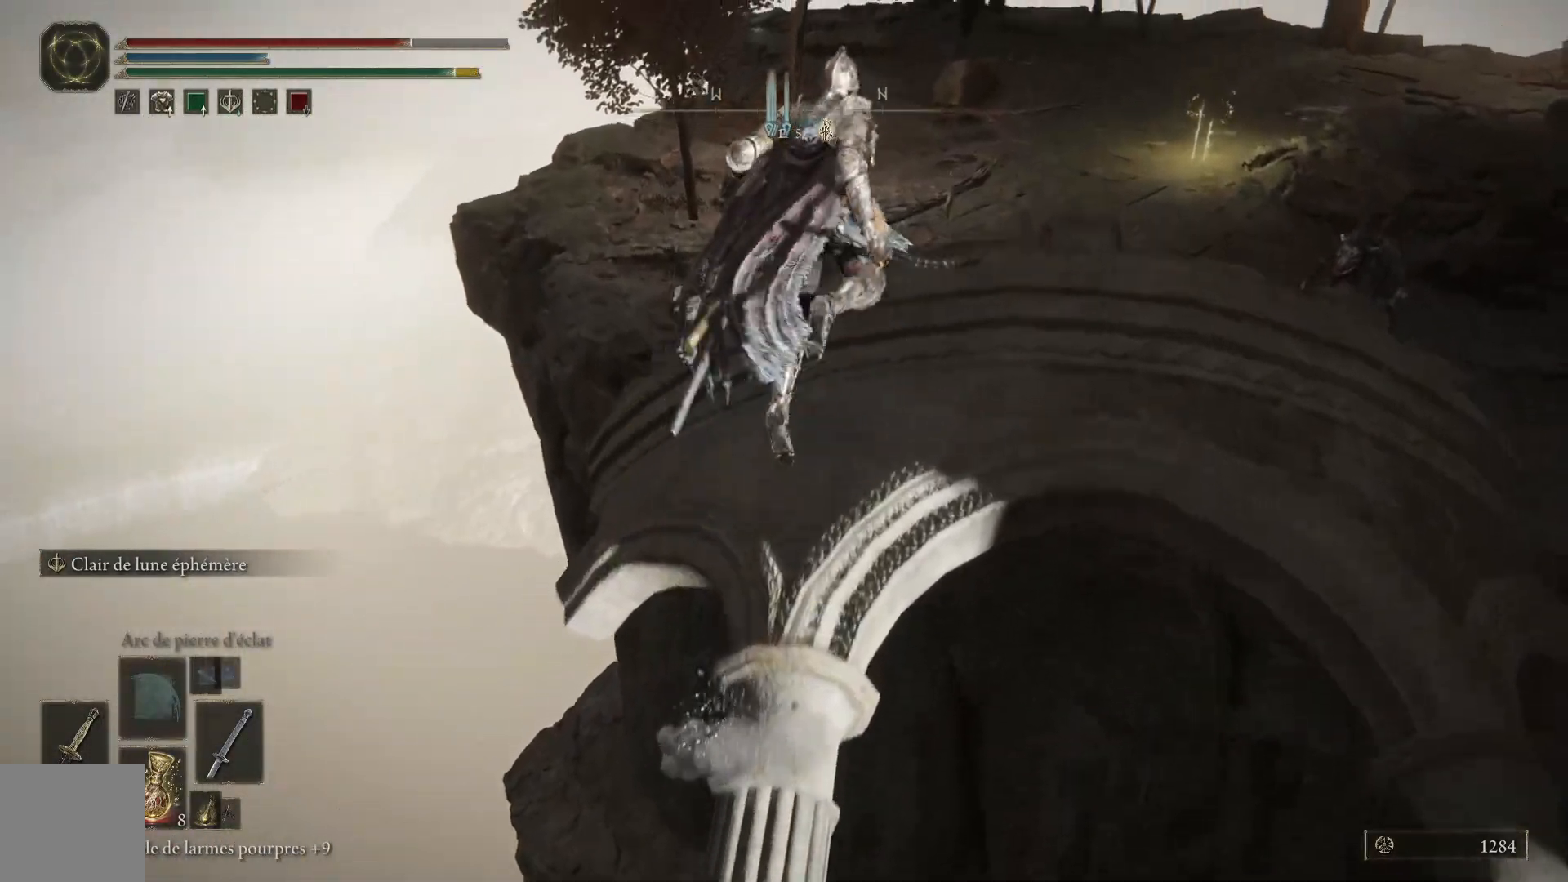
{"buttons": [], "left_stick": "up", "right_stick": "center", "events": [[67, "right_stick", "down-right"], [400, "right_stick", "center"]]}
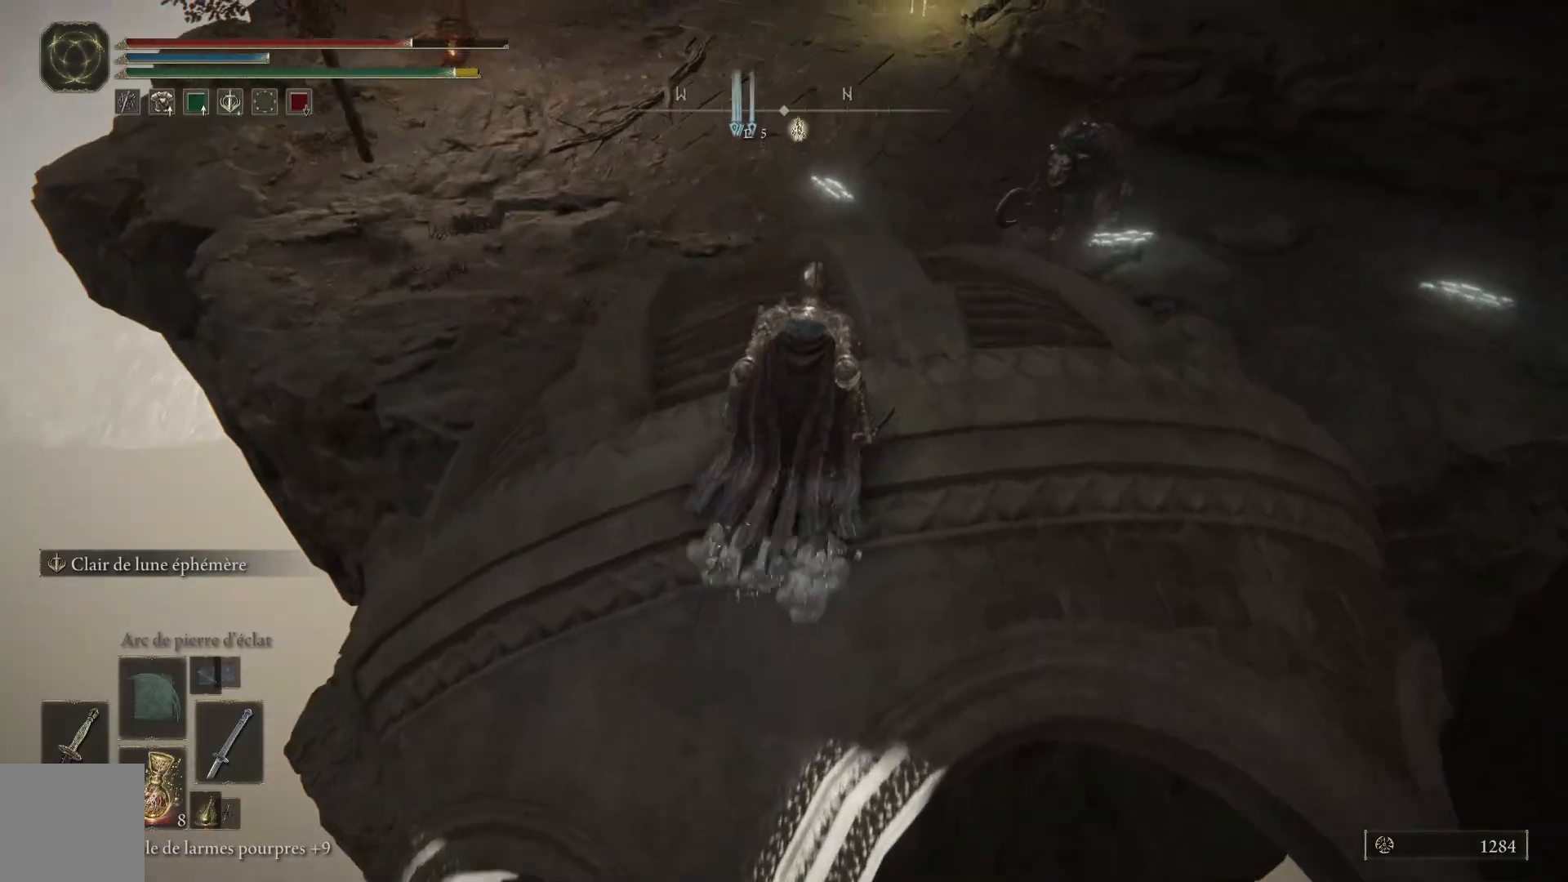
{"buttons": ["A"], "left_stick": "up", "right_stick": "center", "events": [[500, "A", "down"]]}
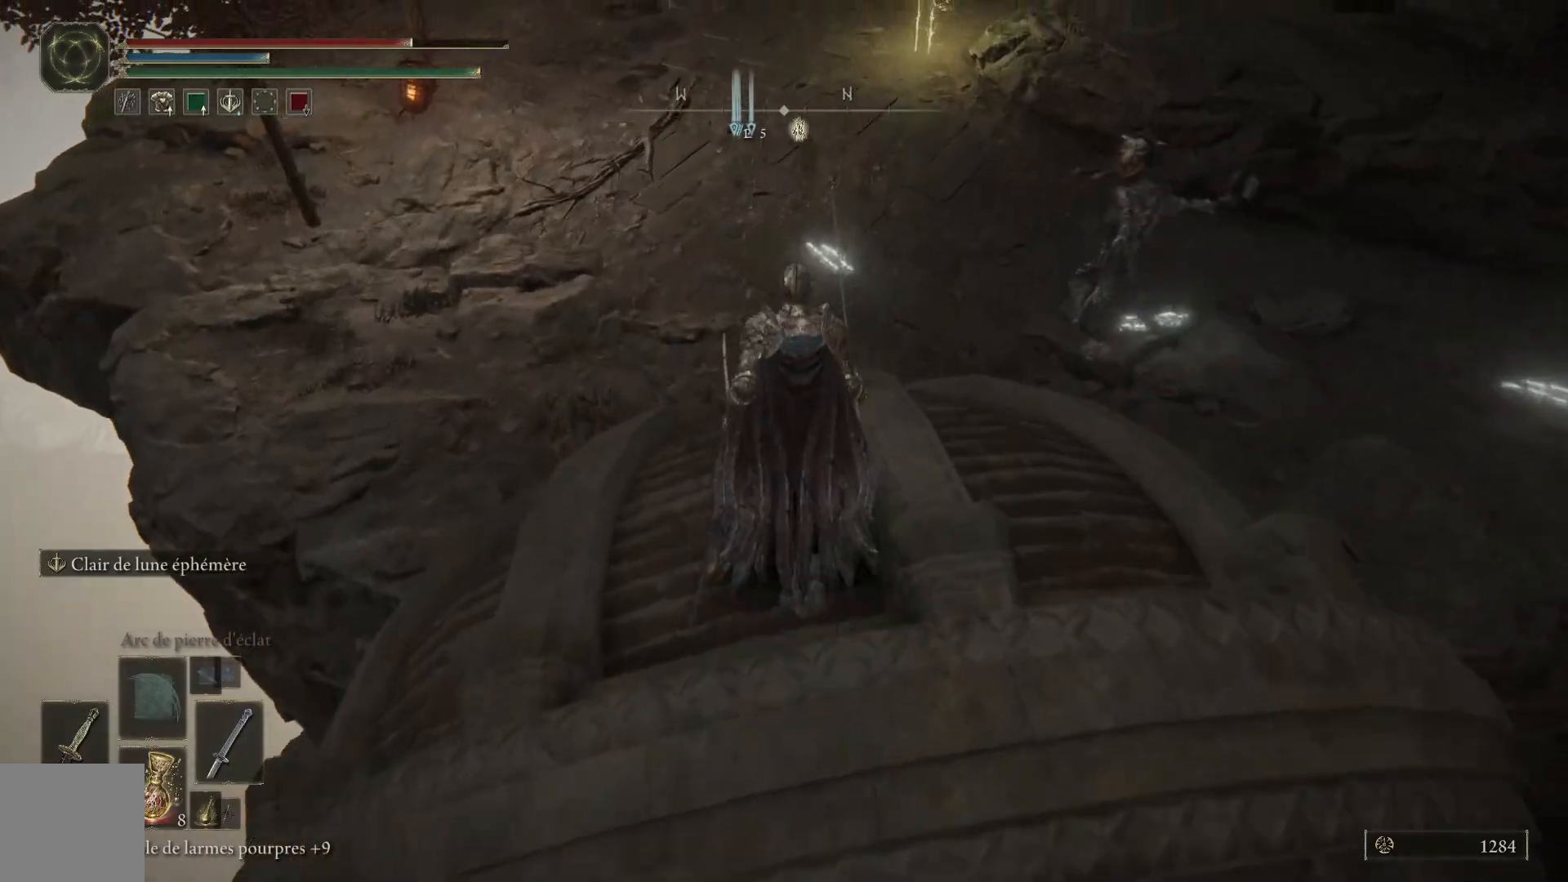
{"buttons": [], "left_stick": "up-right", "right_stick": "center", "events": [[350, "A", "up"], [400, "left_stick", "up-right"]]}
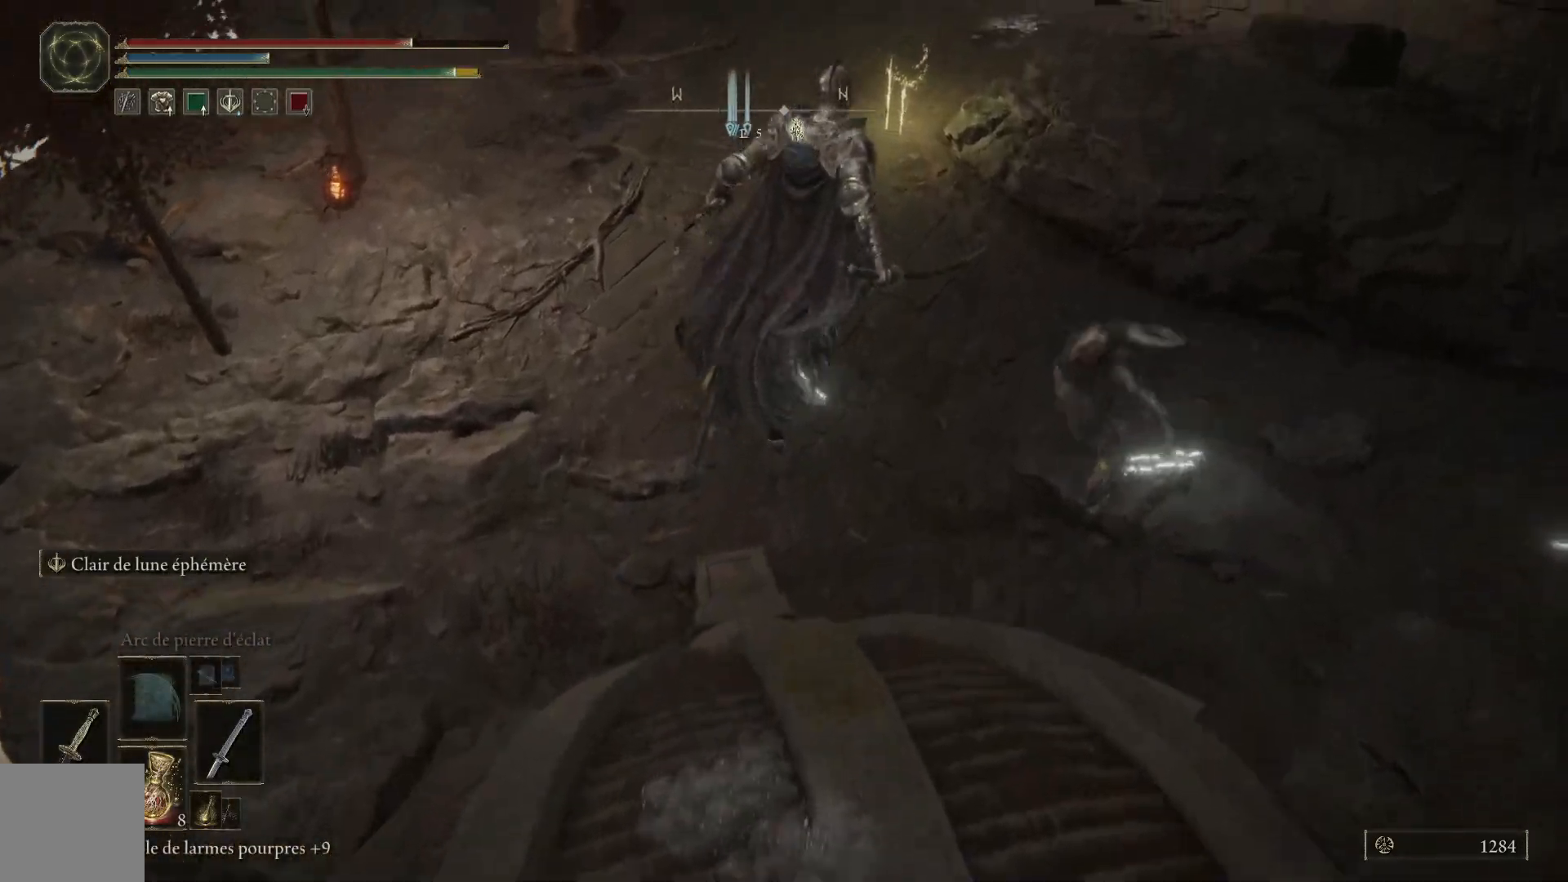
{"buttons": [], "left_stick": "up", "right_stick": "center", "events": [[67, "R3", "down"], [167, "R3", "up"], [267, "left_stick", "up"]]}
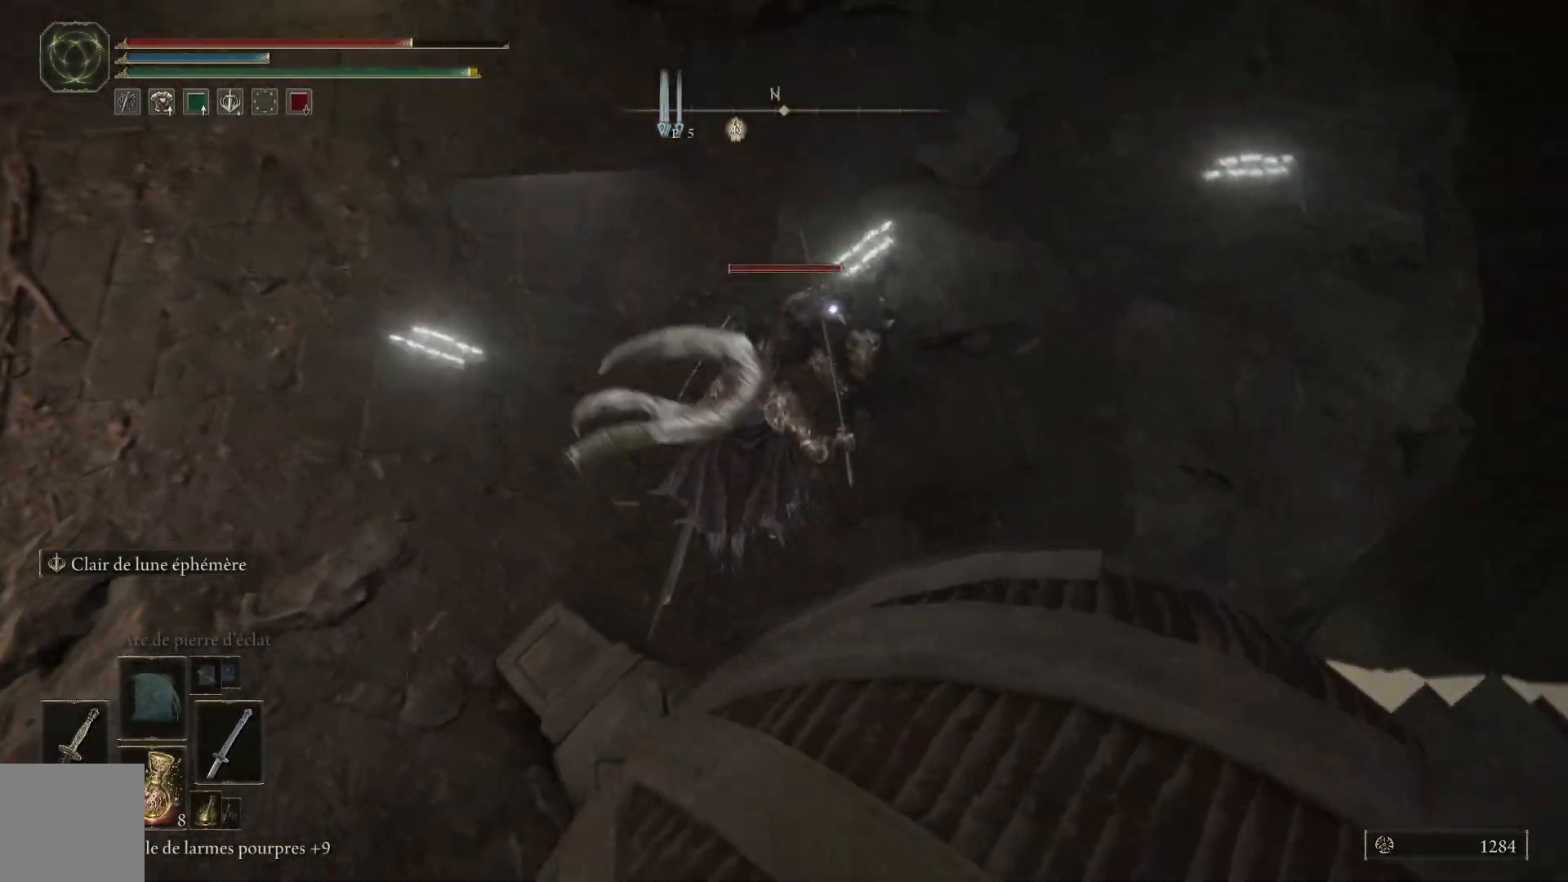
{"buttons": ["L1"], "left_stick": "up", "right_stick": "center", "events": [[433, "L1", "down"]]}
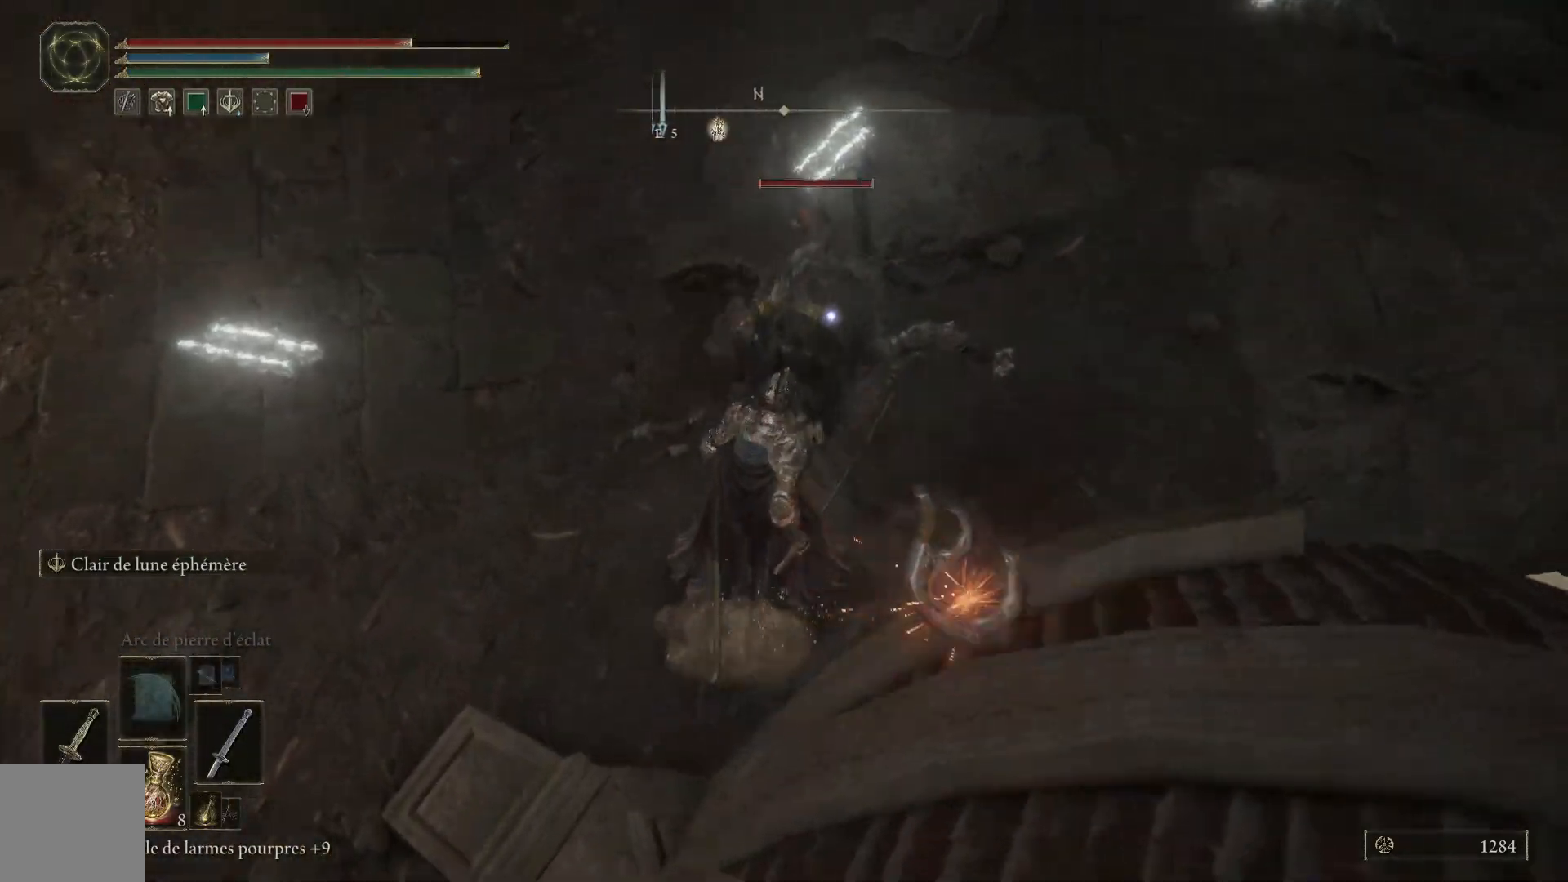
{"buttons": [], "left_stick": "up", "right_stick": "center", "events": [[100, "L1", "up"], [150, "L1", "down"], [267, "L1", "up"], [350, "L1", "down"], [450, "L1", "up"]]}
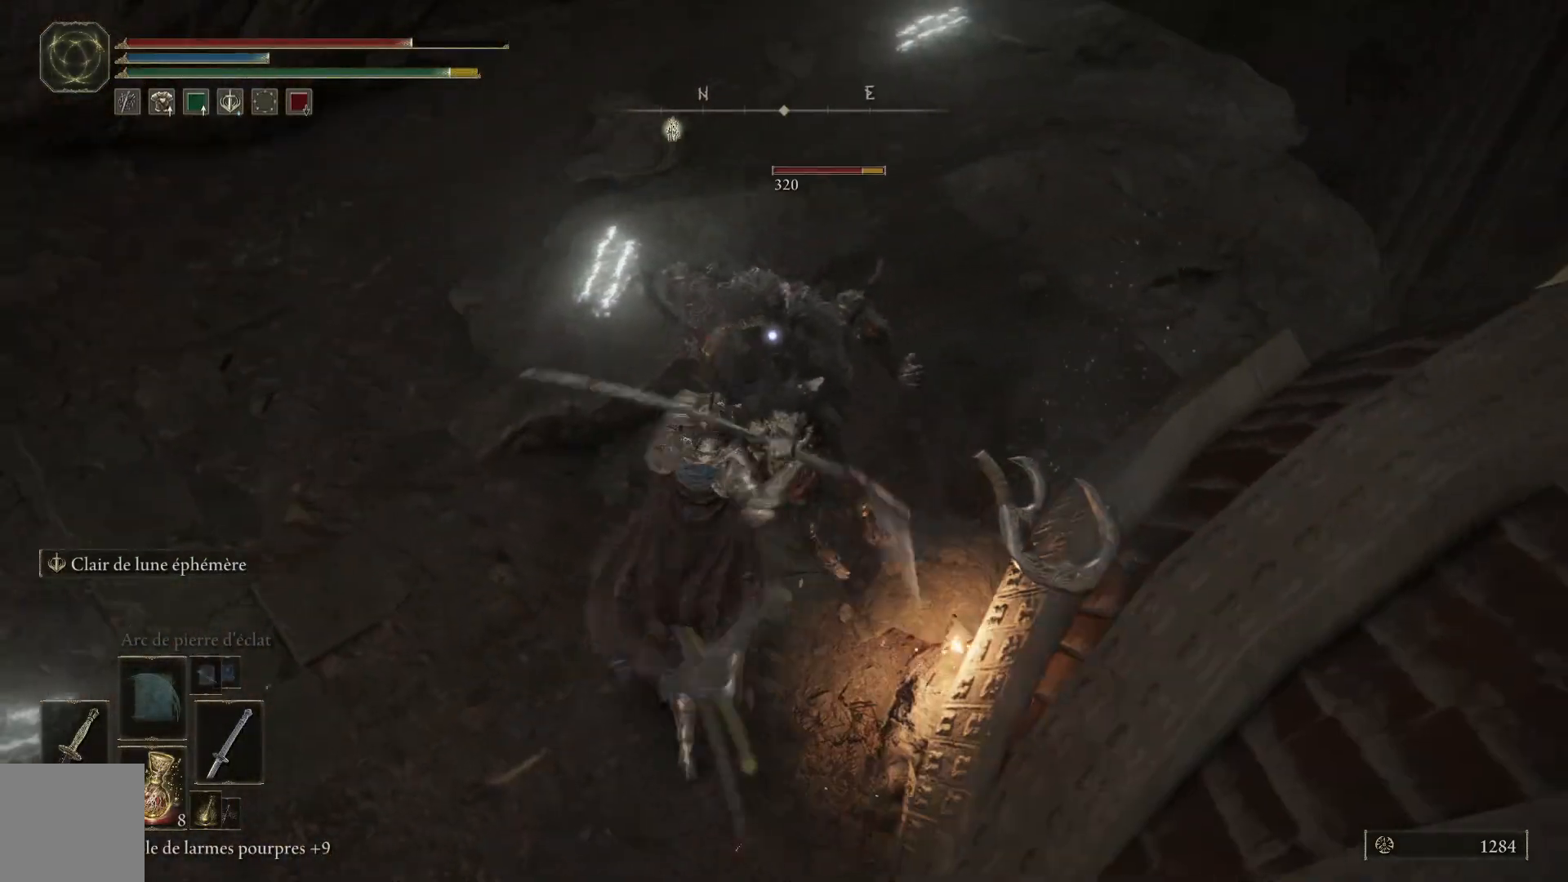
{"buttons": ["L1"], "left_stick": "up", "right_stick": "center", "events": [[50, "L1", "down"], [167, "L1", "up"], [250, "L1", "down"], [383, "L1", "up"], [450, "L1", "down"]]}
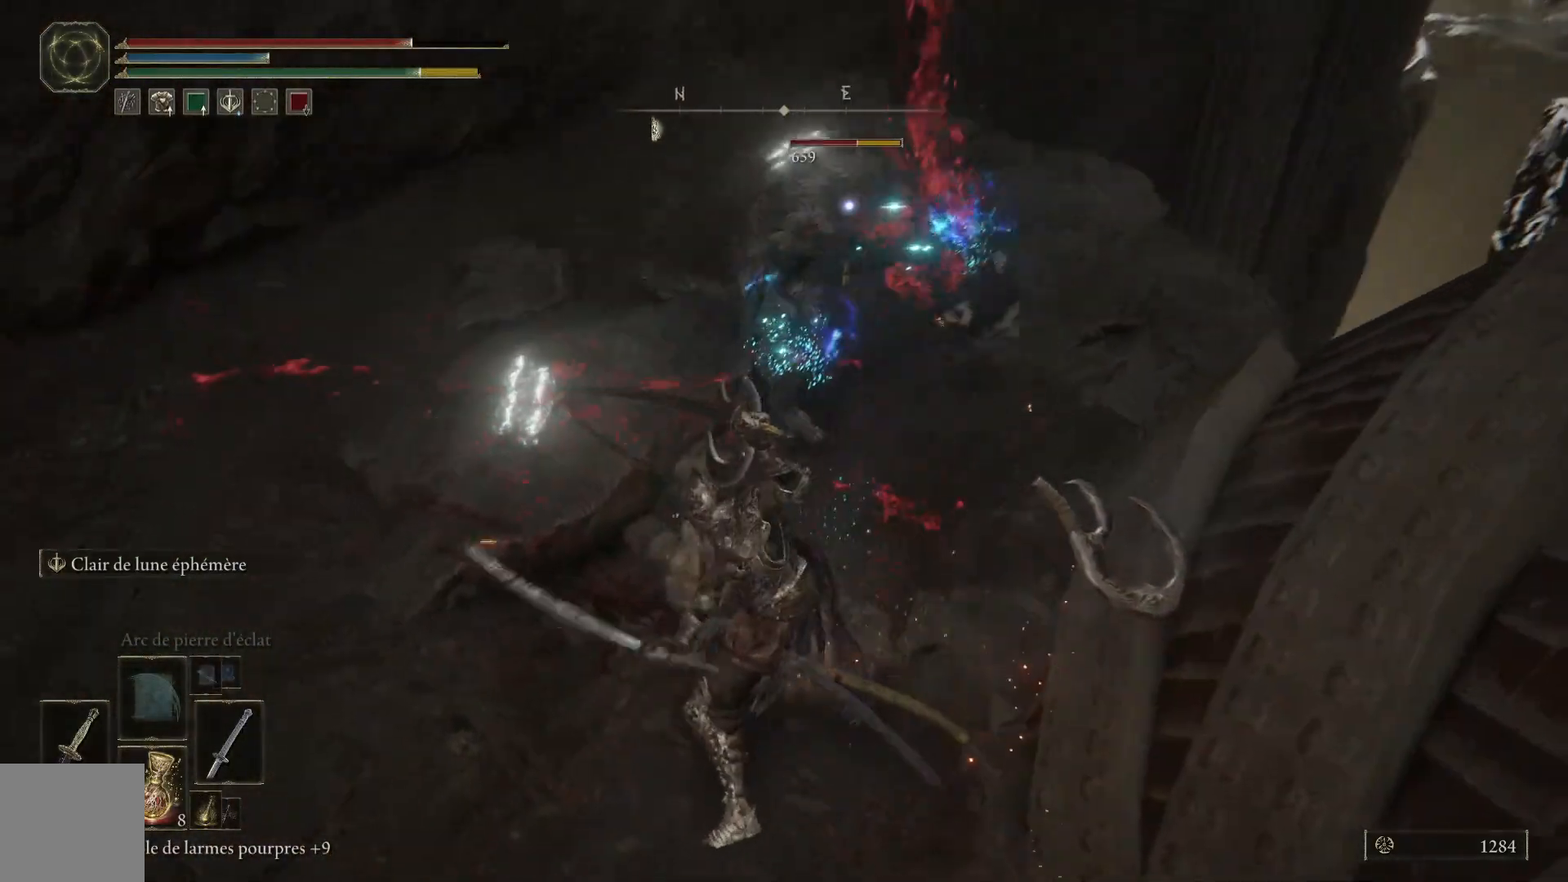
{"buttons": [], "left_stick": "up", "right_stick": "center", "events": [[67, "L1", "up"], [150, "L1", "down"], [267, "L1", "up"], [350, "L1", "down"], [500, "L1", "up"]]}
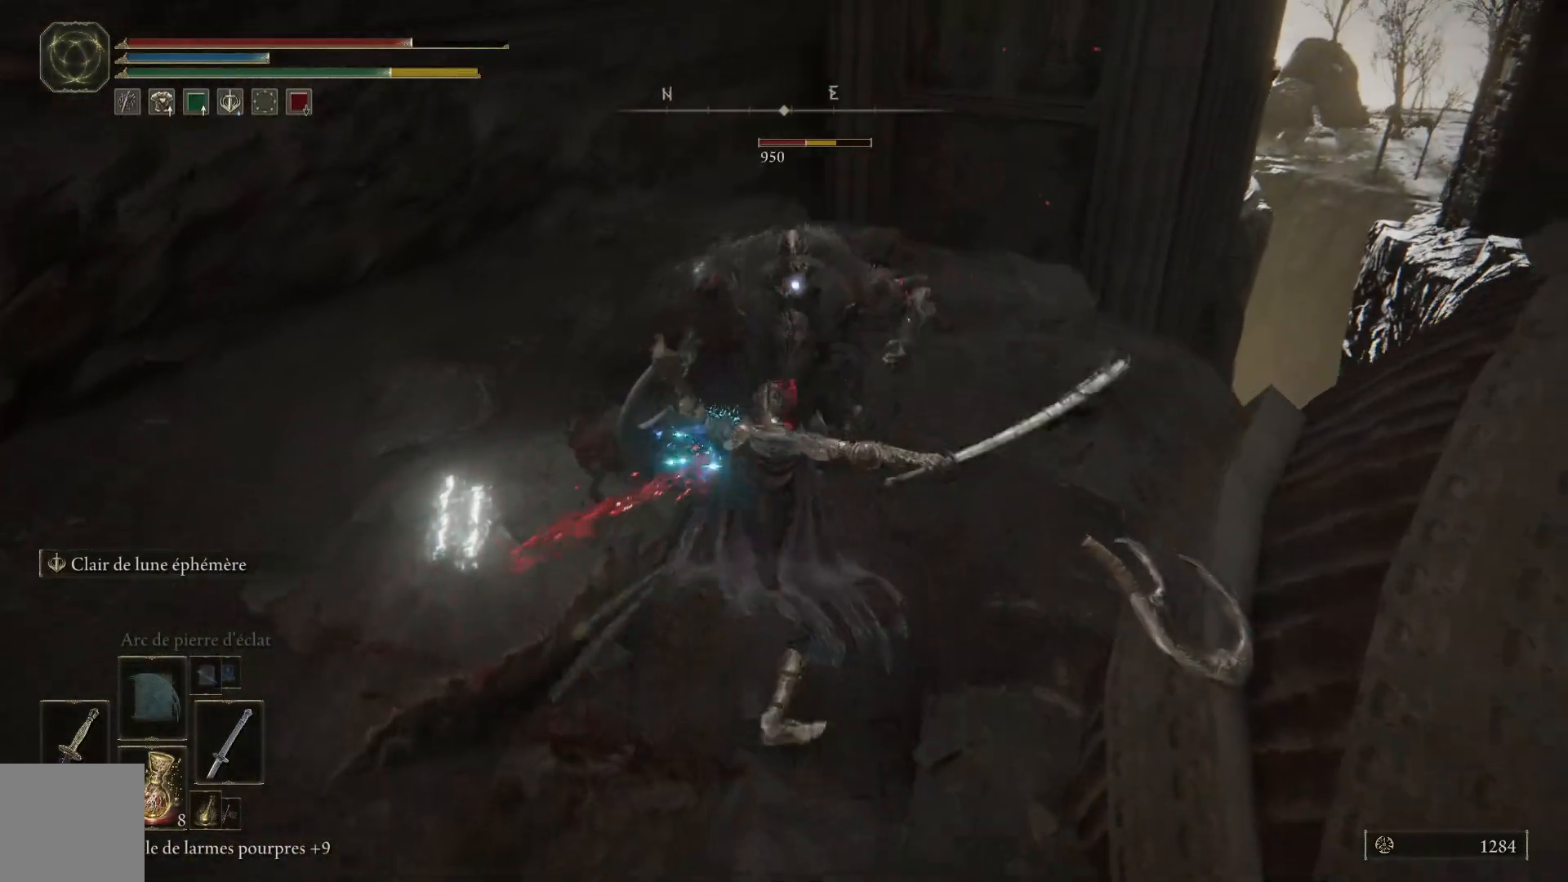
{"buttons": ["L1"], "left_stick": "up", "right_stick": "center", "events": [[83, "L1", "down"], [200, "L1", "up"], [267, "L1", "down"], [383, "L1", "up"], [467, "L1", "down"]]}
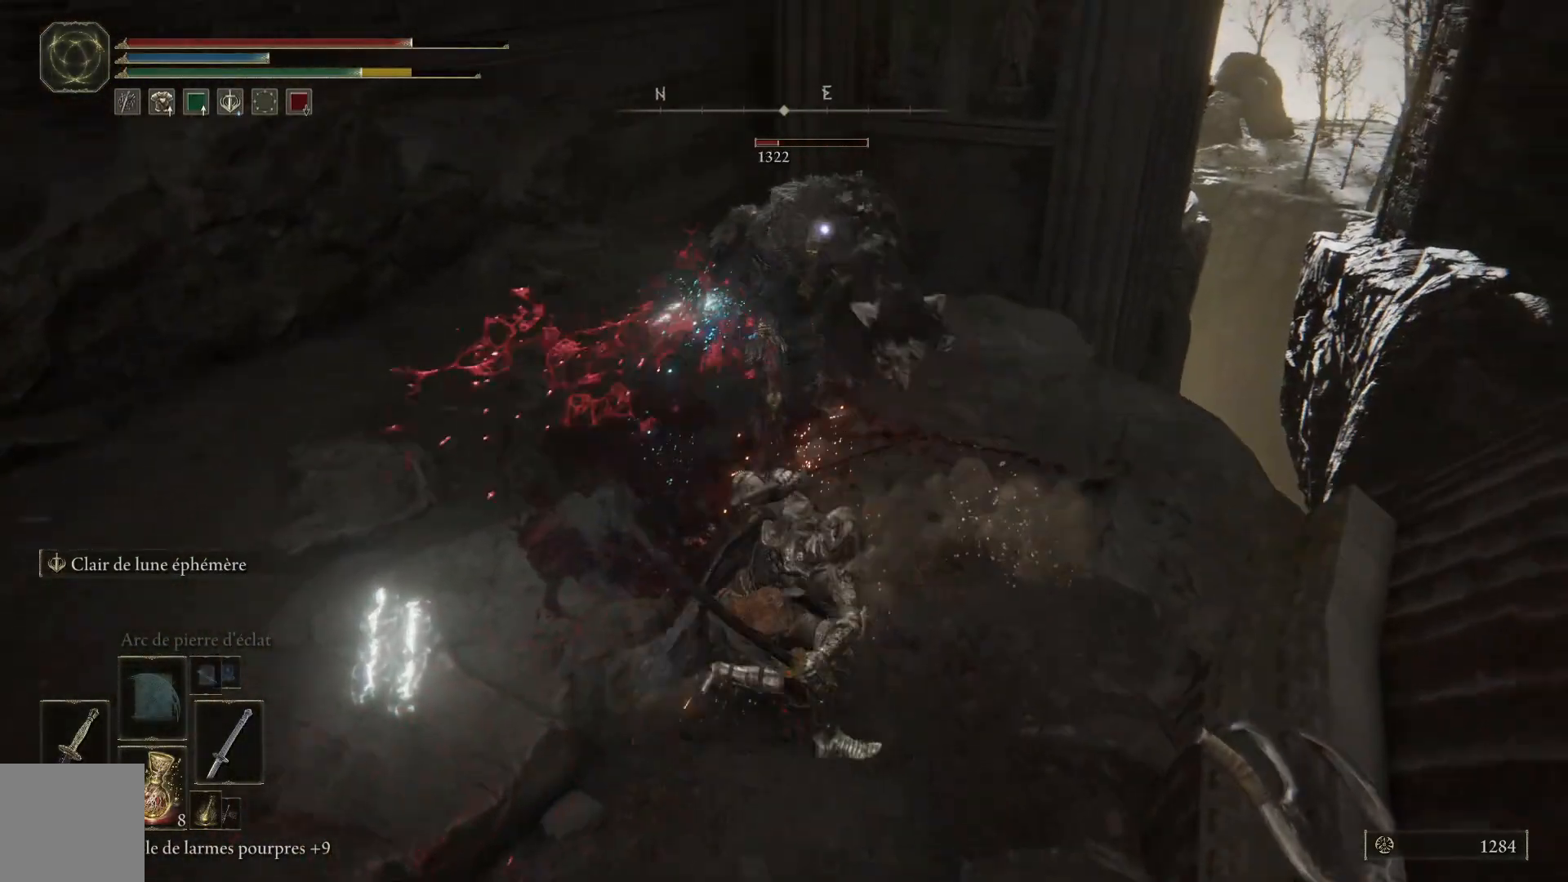
{"buttons": [], "left_stick": "up", "right_stick": "center", "events": [[100, "L1", "up"]]}
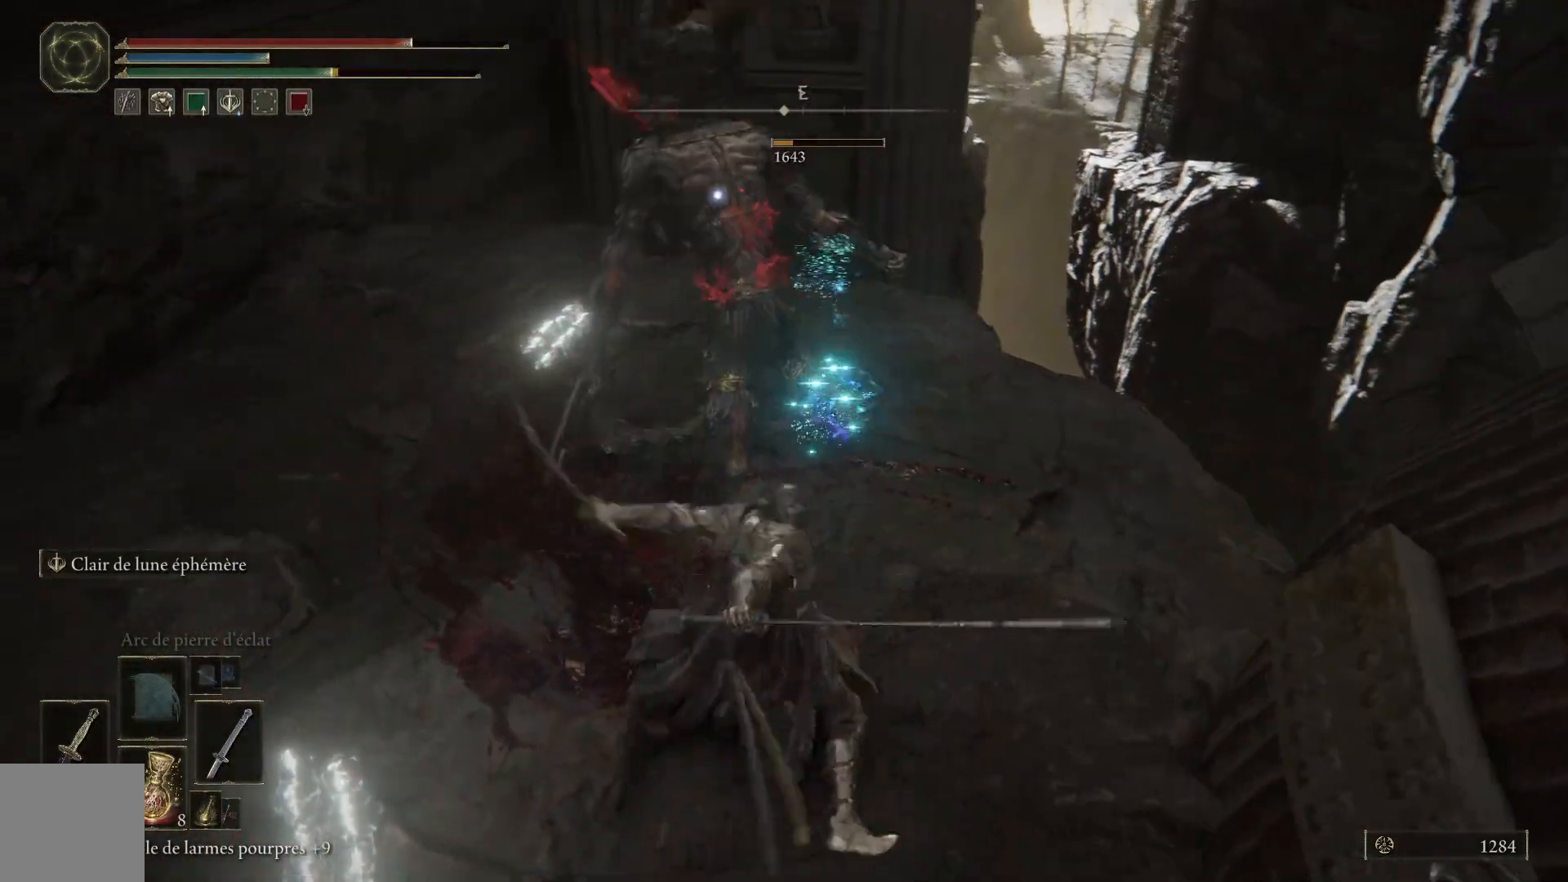
{"buttons": ["R3"], "left_stick": "down", "right_stick": "up-right", "events": [[17, "left_stick", "center"], [167, "left_stick", "down"], [283, "right_stick", "up-right"], [483, "R3", "down"]]}
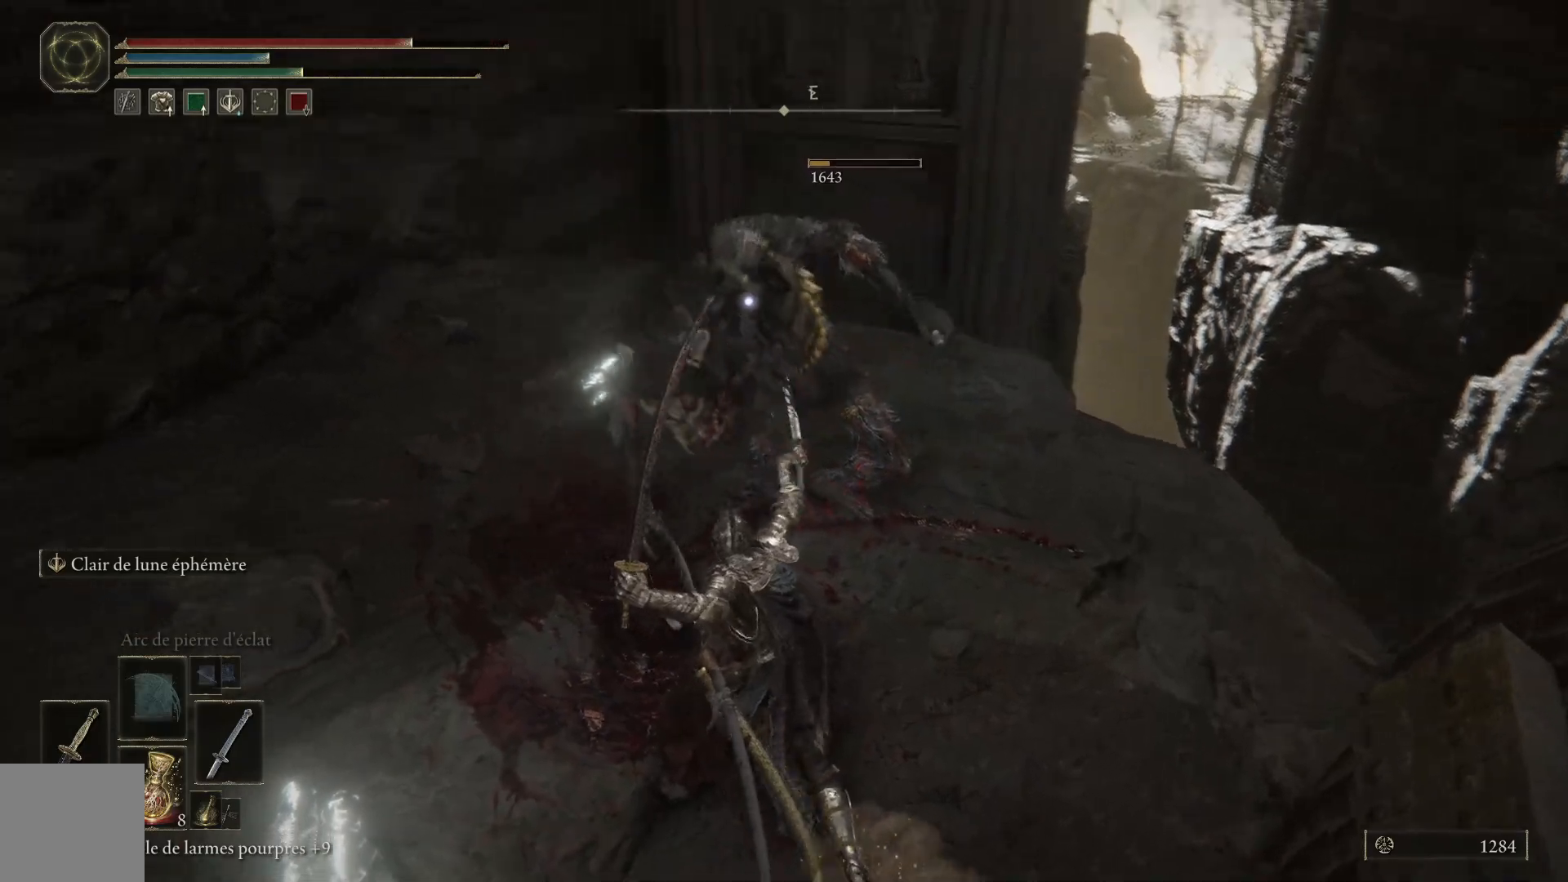
{"buttons": [], "left_stick": "down-left", "right_stick": "left", "events": [[67, "right_stick", "center"], [83, "R3", "up"], [133, "right_stick", "up-right"], [200, "left_stick", "down-left"], [200, "right_stick", "center"], [250, "right_stick", "left"]]}